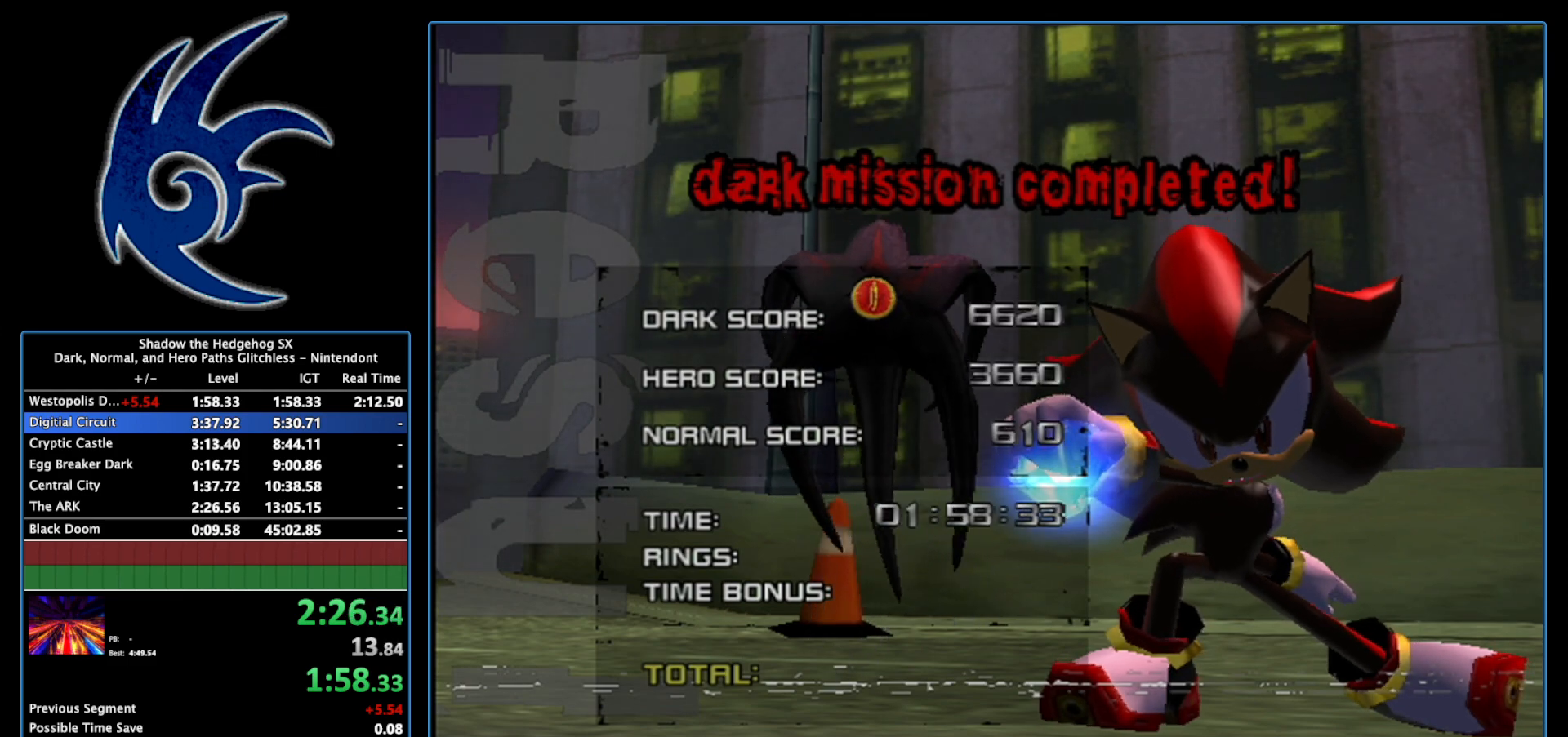
Gameplay with a controller (Nintendo layout); each line is a JSON object with the inputs held at the frame after it. "events" lists button and stick changes between this image and that frame as [ms after this image, input, new state], when the widget could be followed in between. Not read: L3 R3.
{"buttons": ["START"], "left_stick": "center", "right_stick": "center", "events": [[50, "START", "down"], [267, "START", "up"], [367, "START", "down"]]}
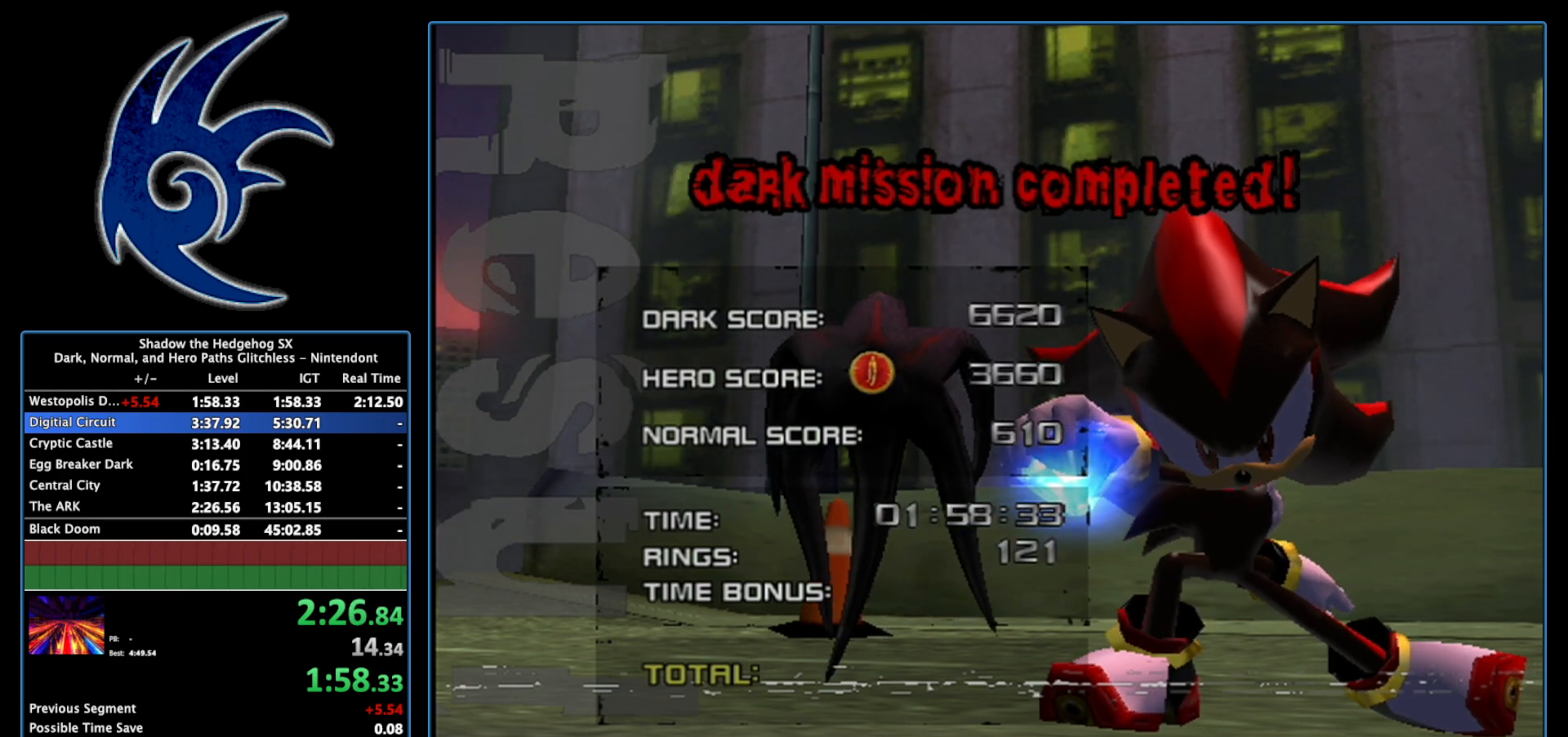
{"buttons": ["START"], "left_stick": "center", "right_stick": "center", "events": [[50, "START", "up"], [183, "START", "down"], [333, "START", "up"], [433, "START", "down"]]}
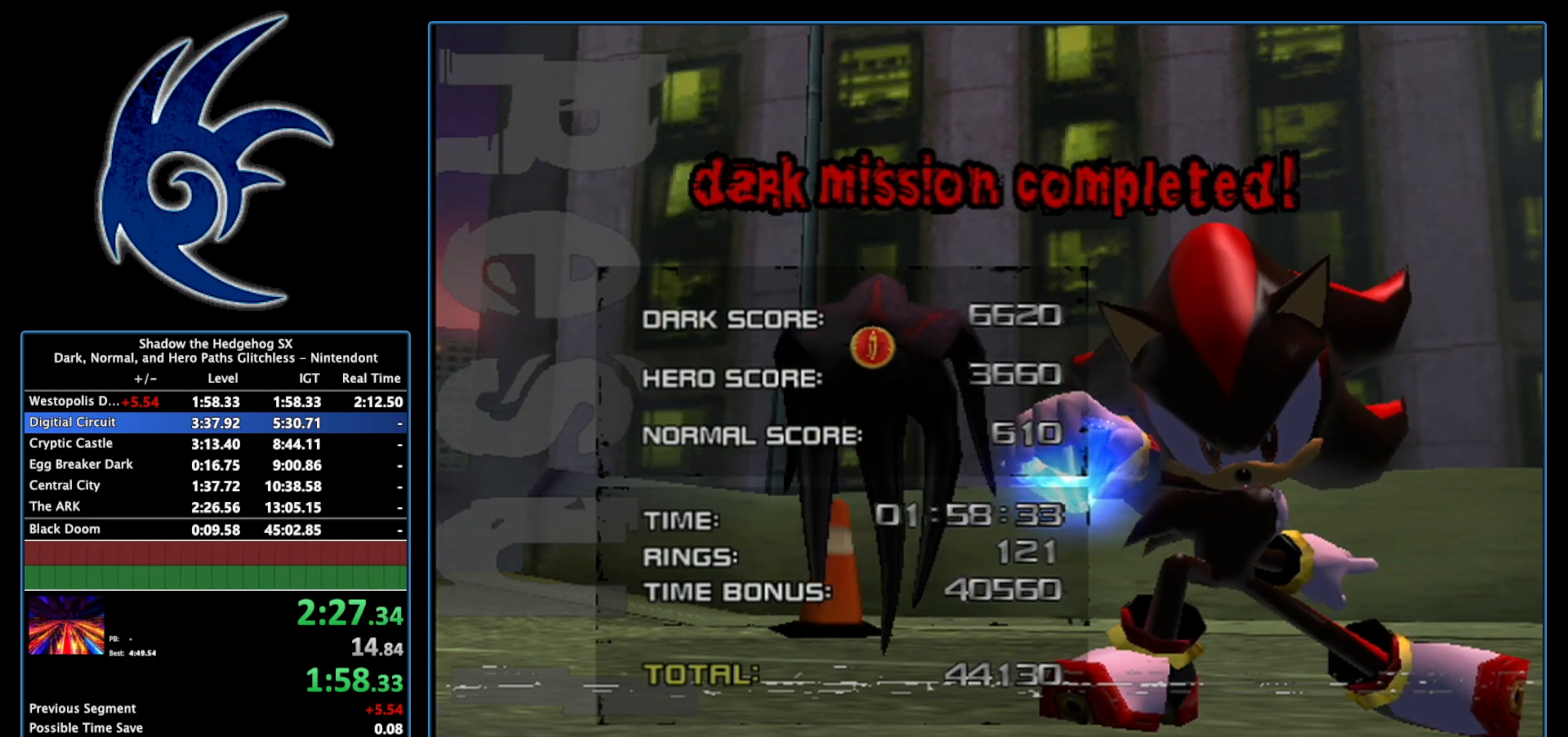
{"buttons": ["START"], "left_stick": "center", "right_stick": "center", "events": [[50, "START", "up"], [183, "START", "down"], [367, "START", "up"], [483, "START", "down"]]}
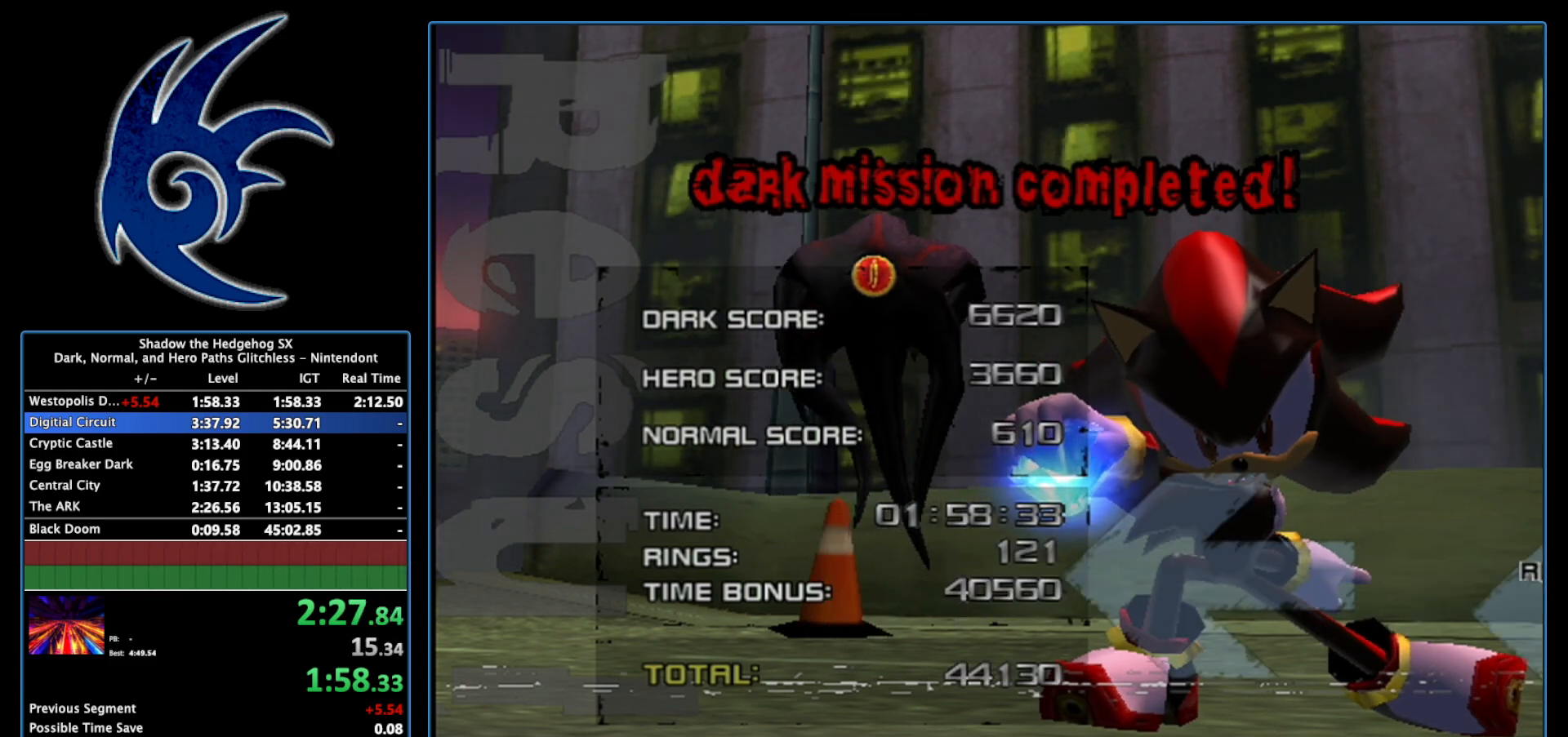
{"buttons": ["START"], "left_stick": "center", "right_stick": "center", "events": [[183, "START", "up"], [267, "START", "down"], [433, "START", "up"], [500, "START", "down"]]}
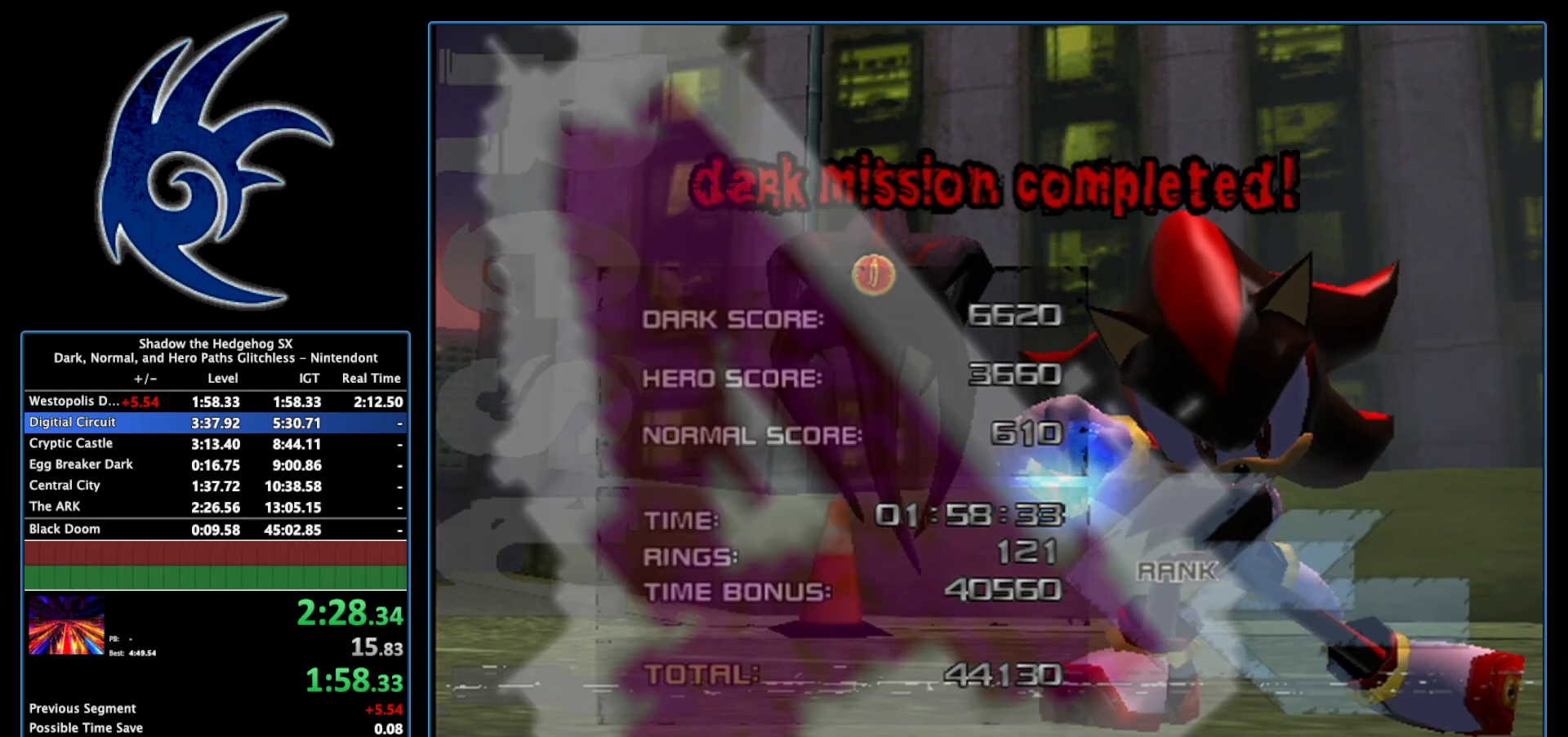
{"buttons": [], "left_stick": "center", "right_stick": "center", "events": [[183, "START", "up"], [300, "START", "down"], [450, "START", "up"]]}
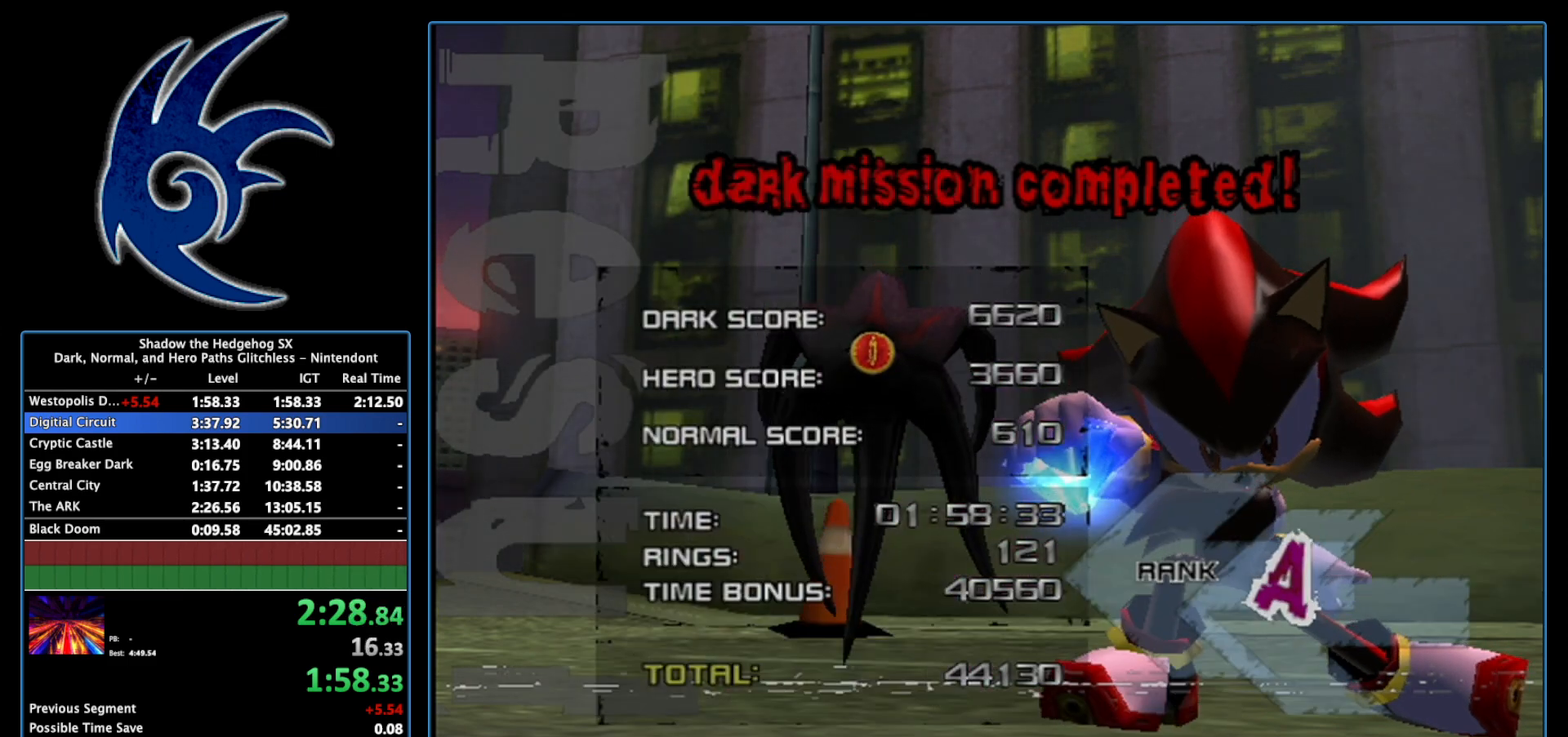
{"buttons": ["START"], "left_stick": "center", "right_stick": "center", "events": [[50, "START", "down"], [233, "START", "up"], [367, "START", "down"]]}
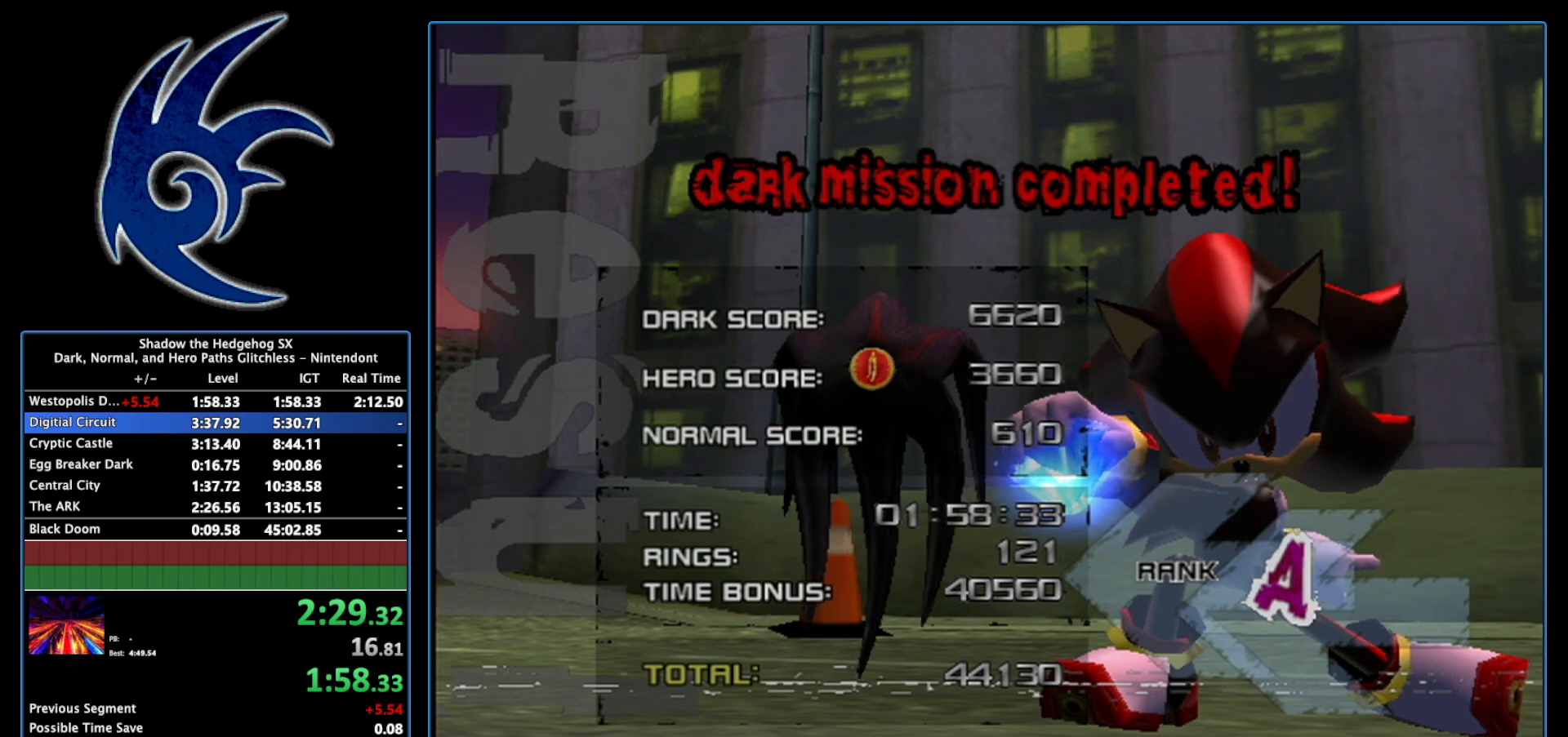
{"buttons": ["START"], "left_stick": "center", "right_stick": "center", "events": [[50, "START", "up"], [183, "START", "down"], [333, "START", "up"], [433, "START", "down"]]}
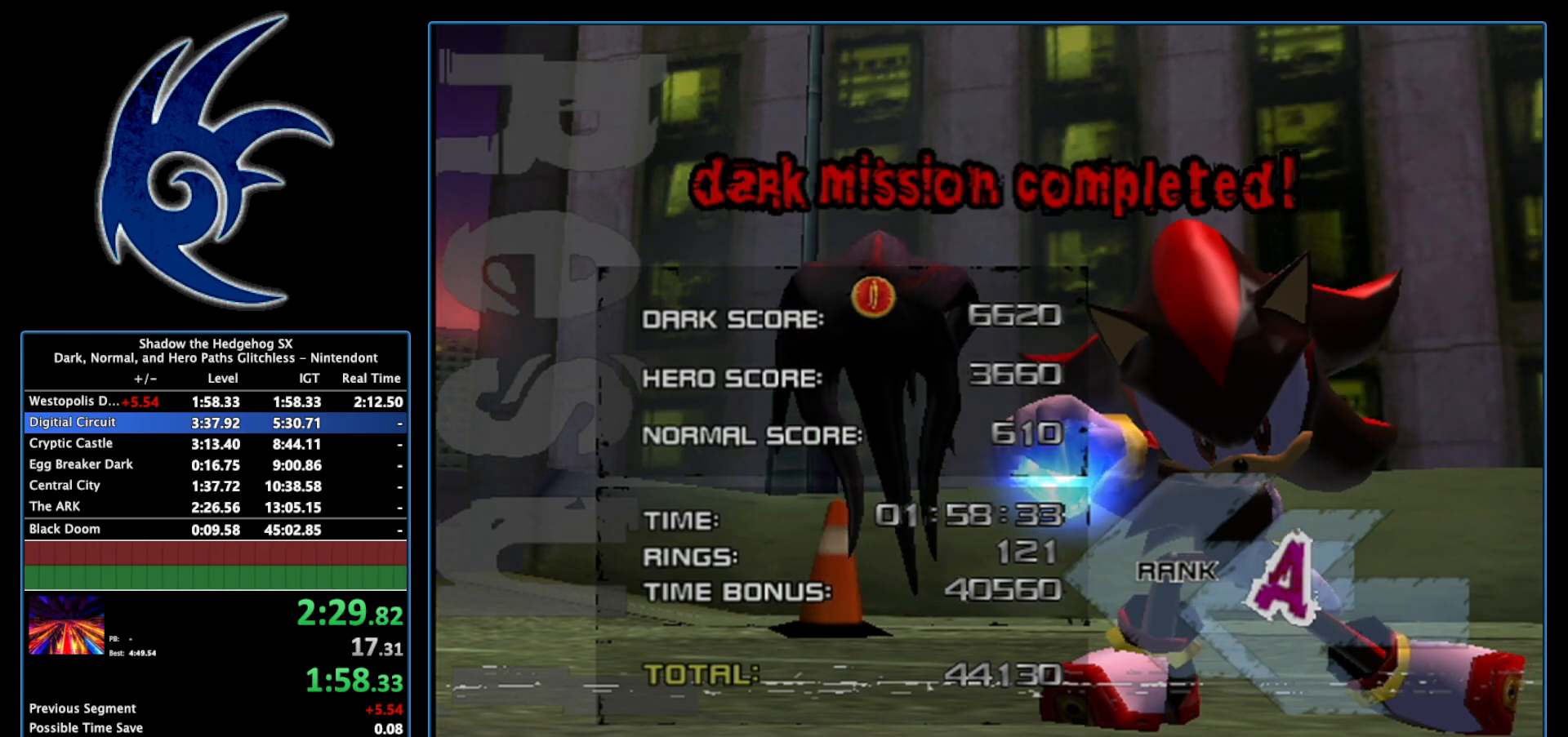
{"buttons": [], "left_stick": "center", "right_stick": "center", "events": [[150, "START", "up"], [267, "START", "down"], [467, "START", "up"]]}
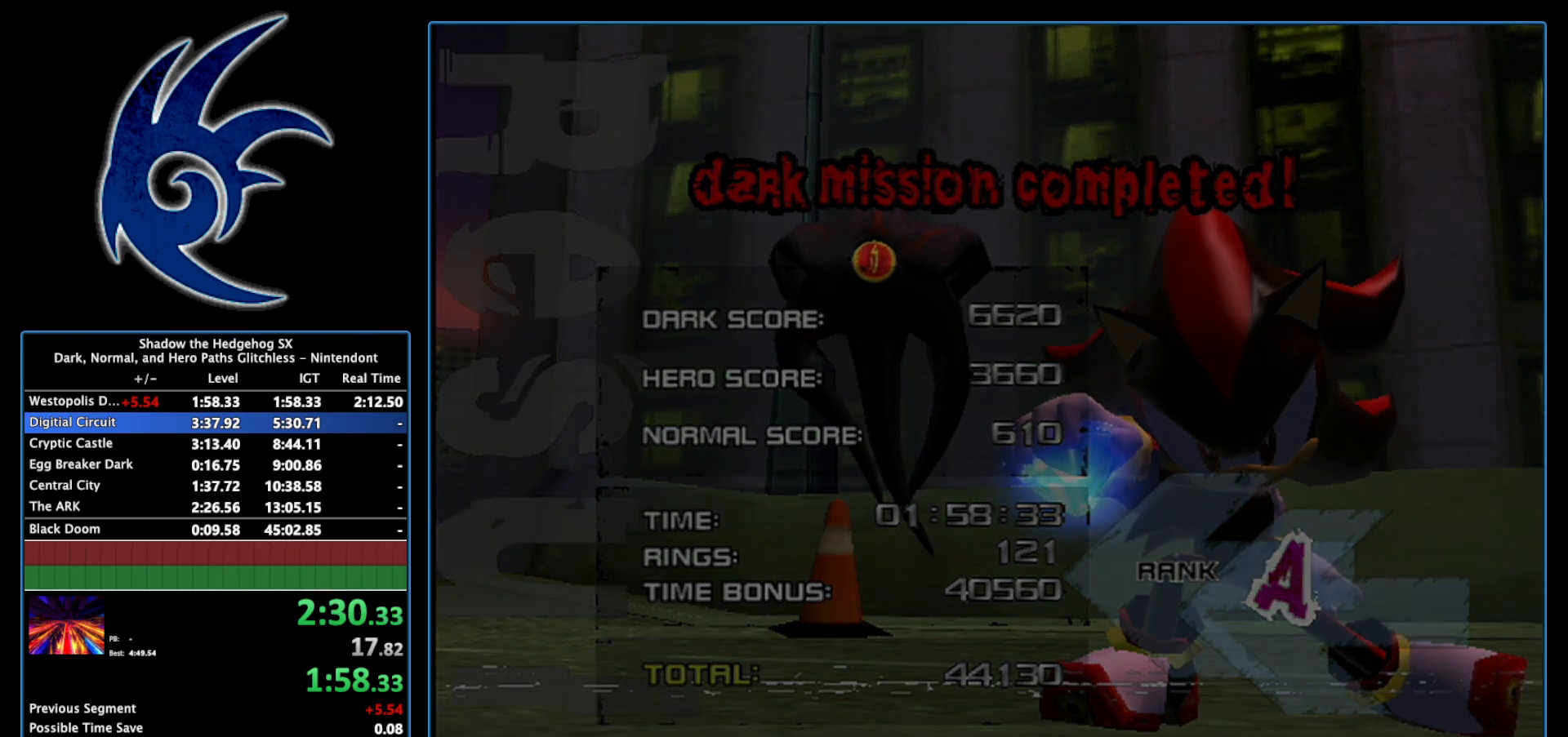
{"buttons": ["START"], "left_stick": "center", "right_stick": "center", "events": [[83, "START", "down"], [233, "START", "up"], [400, "START", "down"]]}
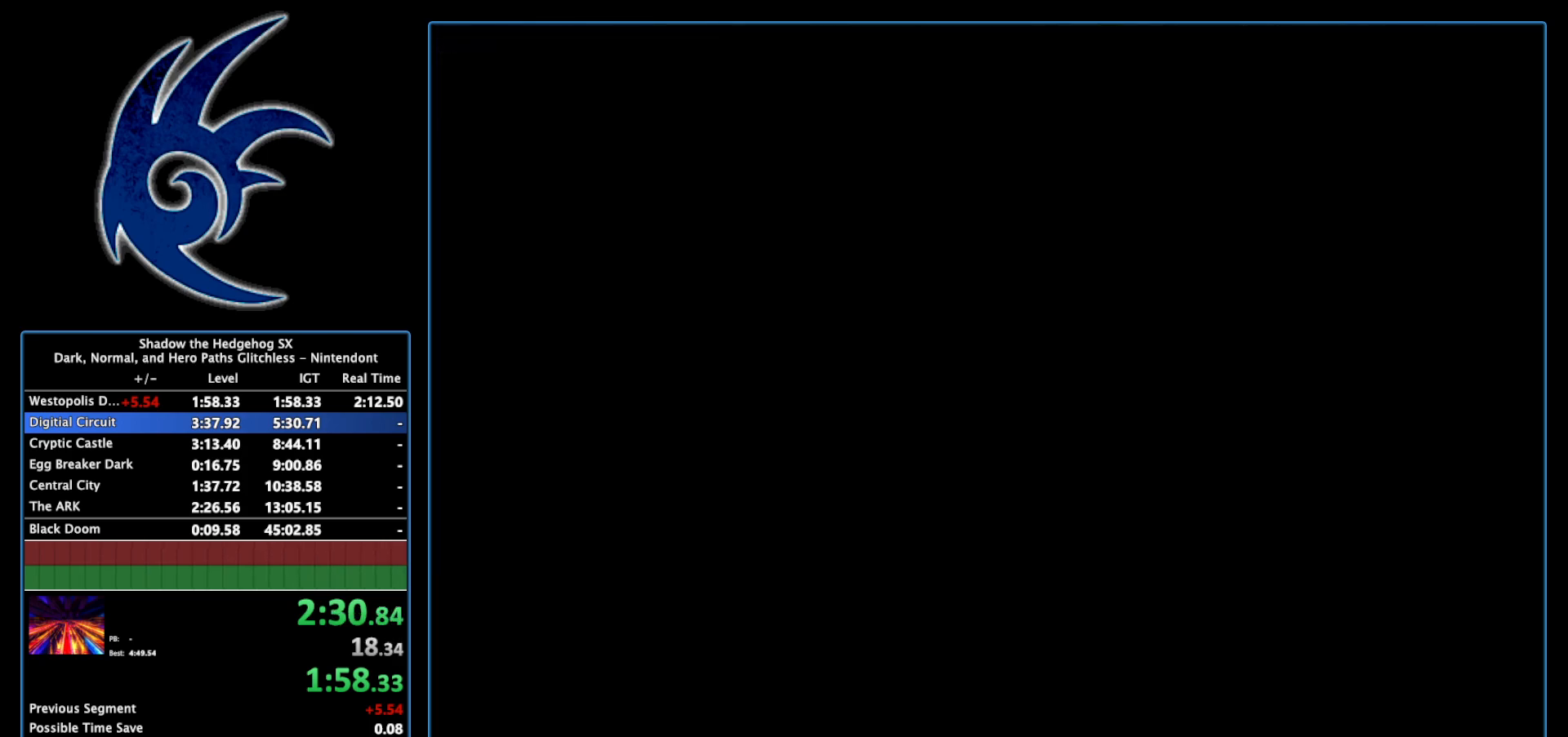
{"buttons": ["START"], "left_stick": "center", "right_stick": "center", "events": [[17, "START", "up"], [150, "START", "down"], [300, "START", "up"], [433, "START", "down"]]}
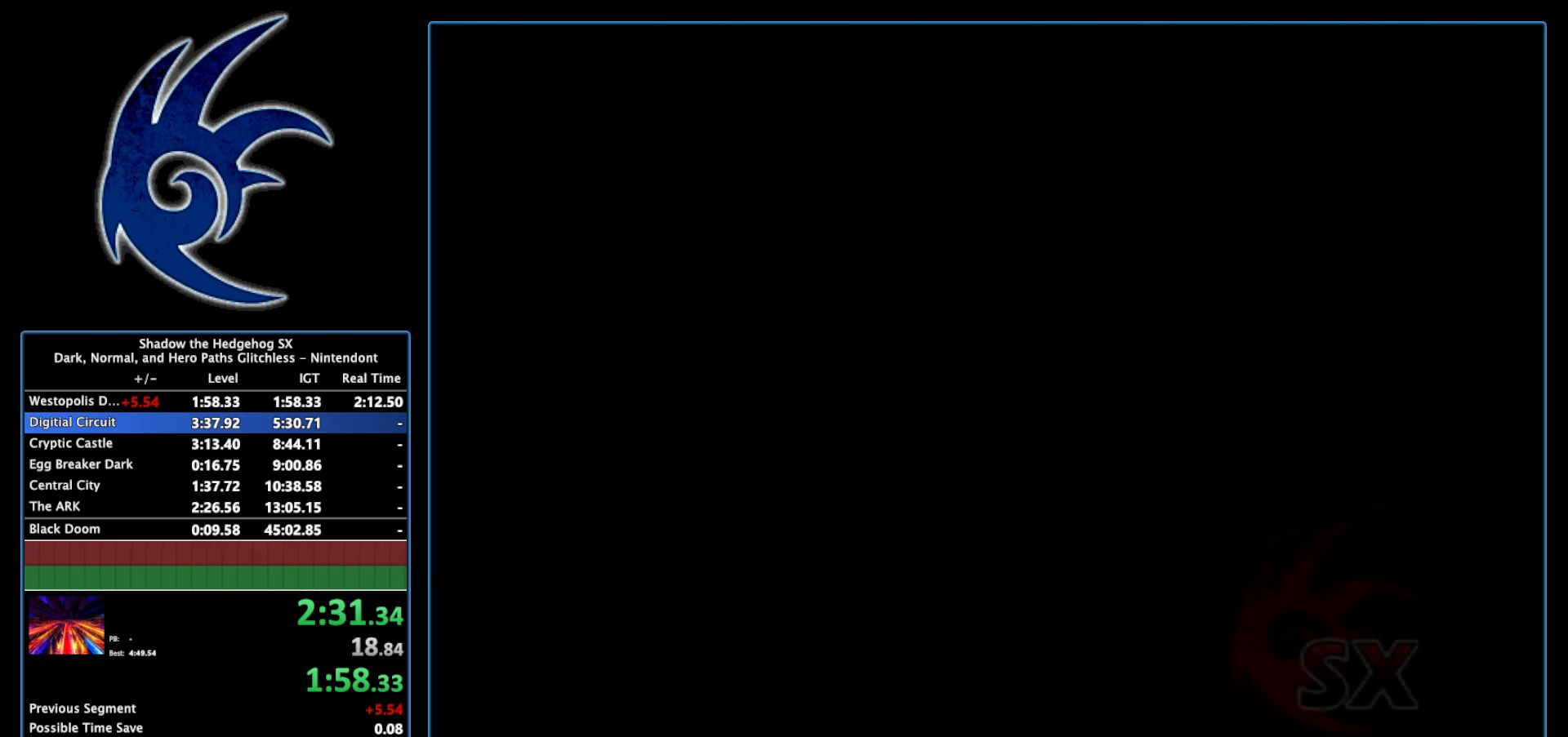
{"buttons": [], "left_stick": "center", "right_stick": "center", "events": [[83, "START", "up"], [217, "START", "down"], [400, "START", "up"]]}
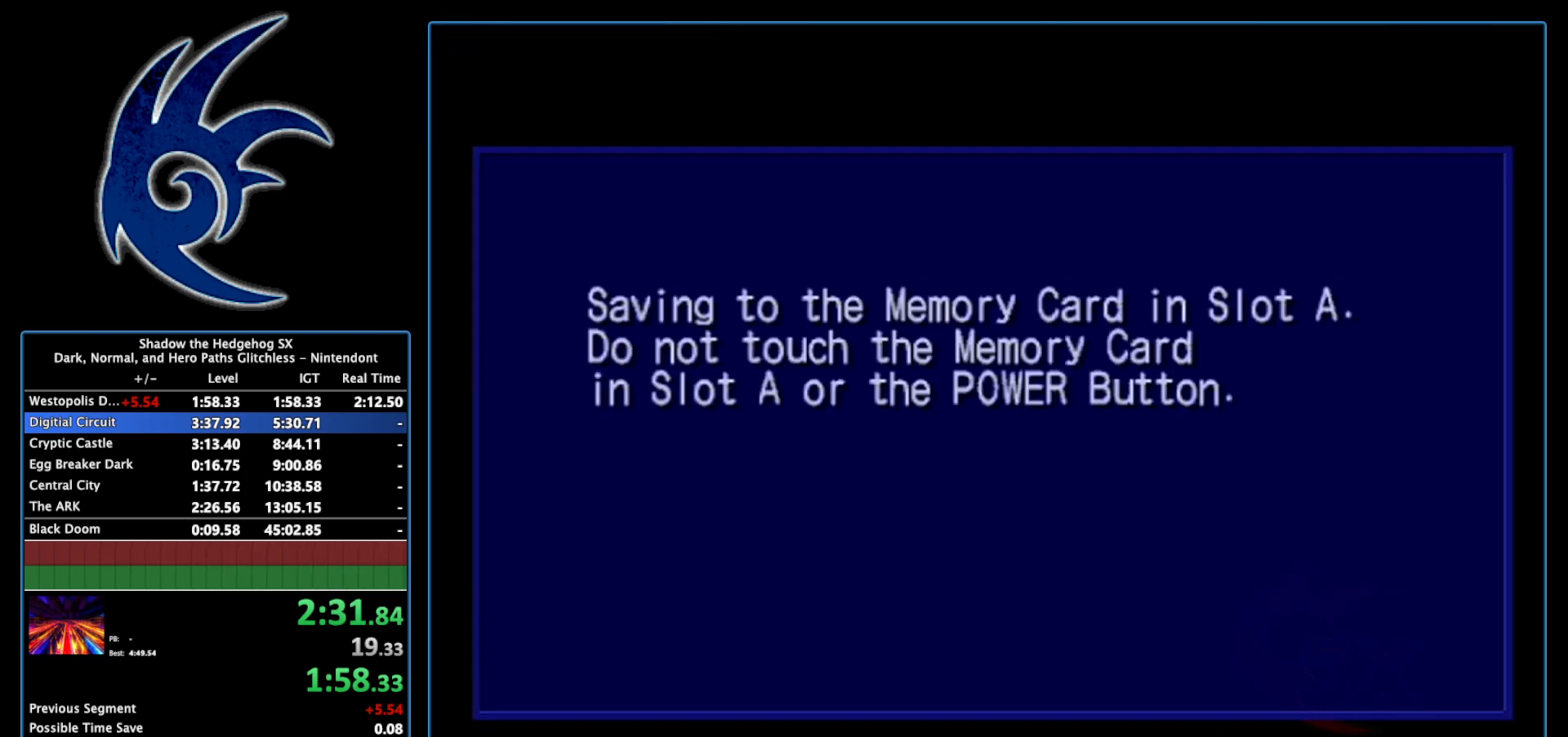
{"buttons": ["START"], "left_stick": "center", "right_stick": "center", "events": [[17, "START", "down"], [250, "START", "up"], [333, "START", "down"]]}
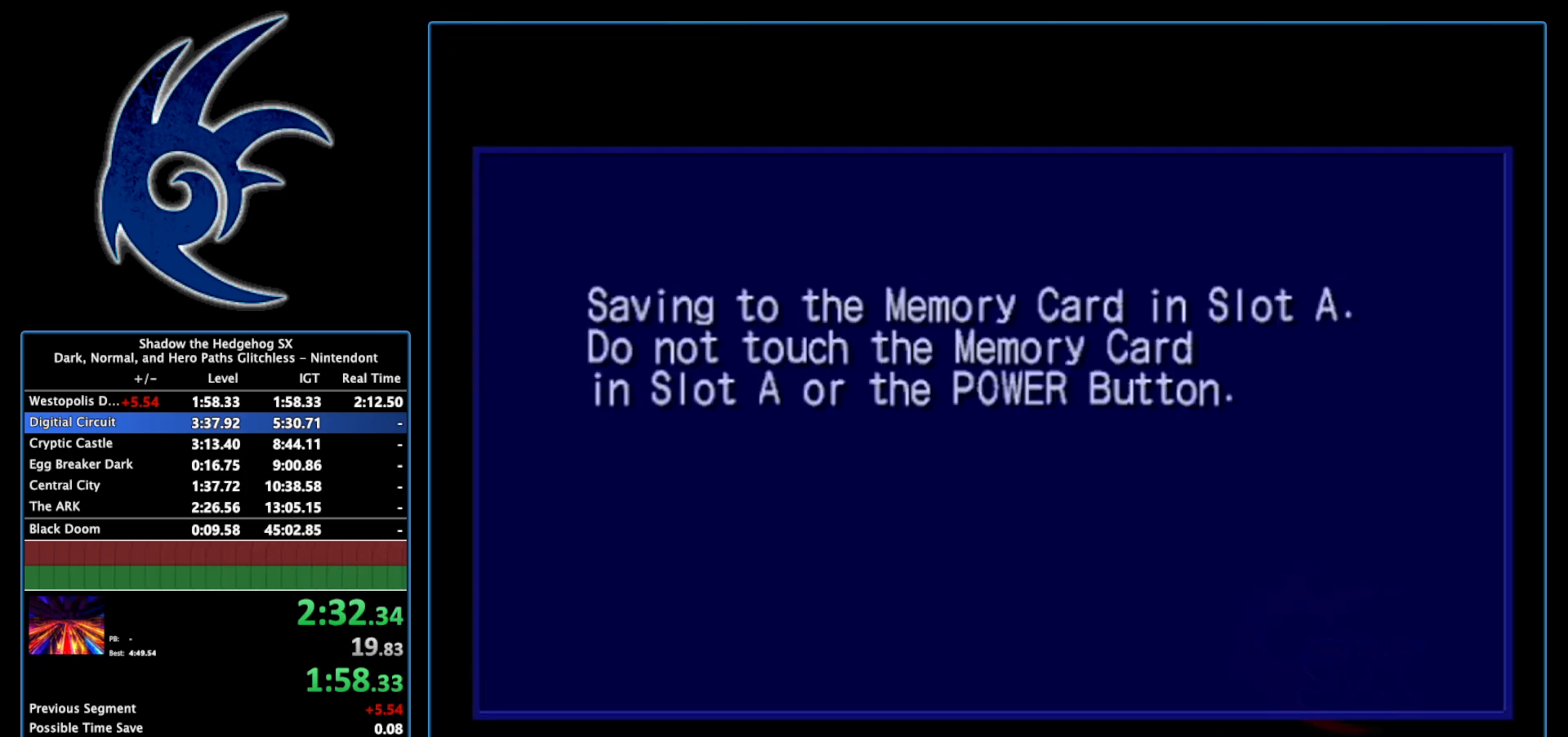
{"buttons": ["START"], "left_stick": "center", "right_stick": "center", "events": [[50, "START", "up"], [150, "START", "down"], [333, "START", "up"], [400, "START", "down"]]}
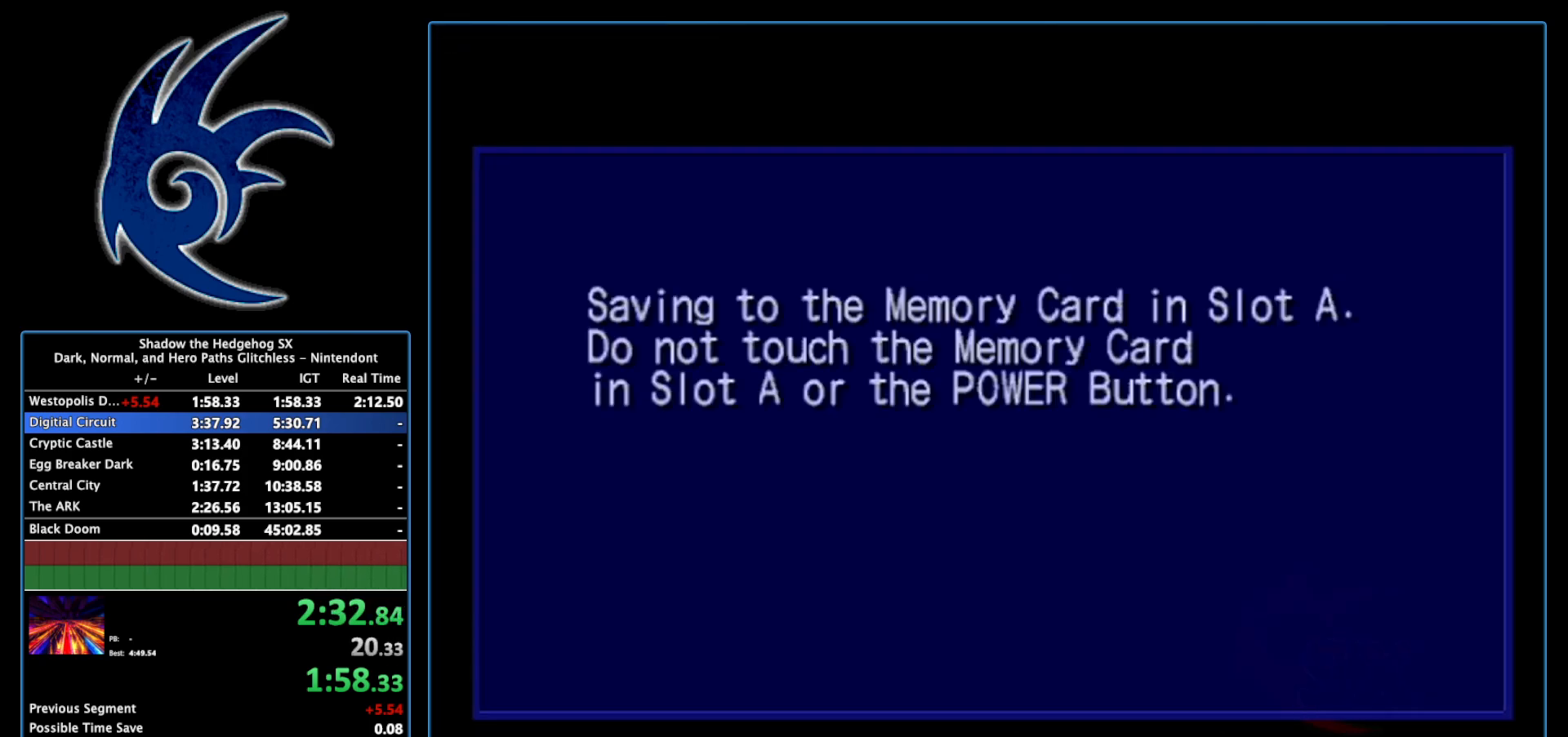
{"buttons": ["START"], "left_stick": "center", "right_stick": "center", "events": [[83, "START", "up"], [183, "START", "down"], [367, "START", "up"], [433, "START", "down"]]}
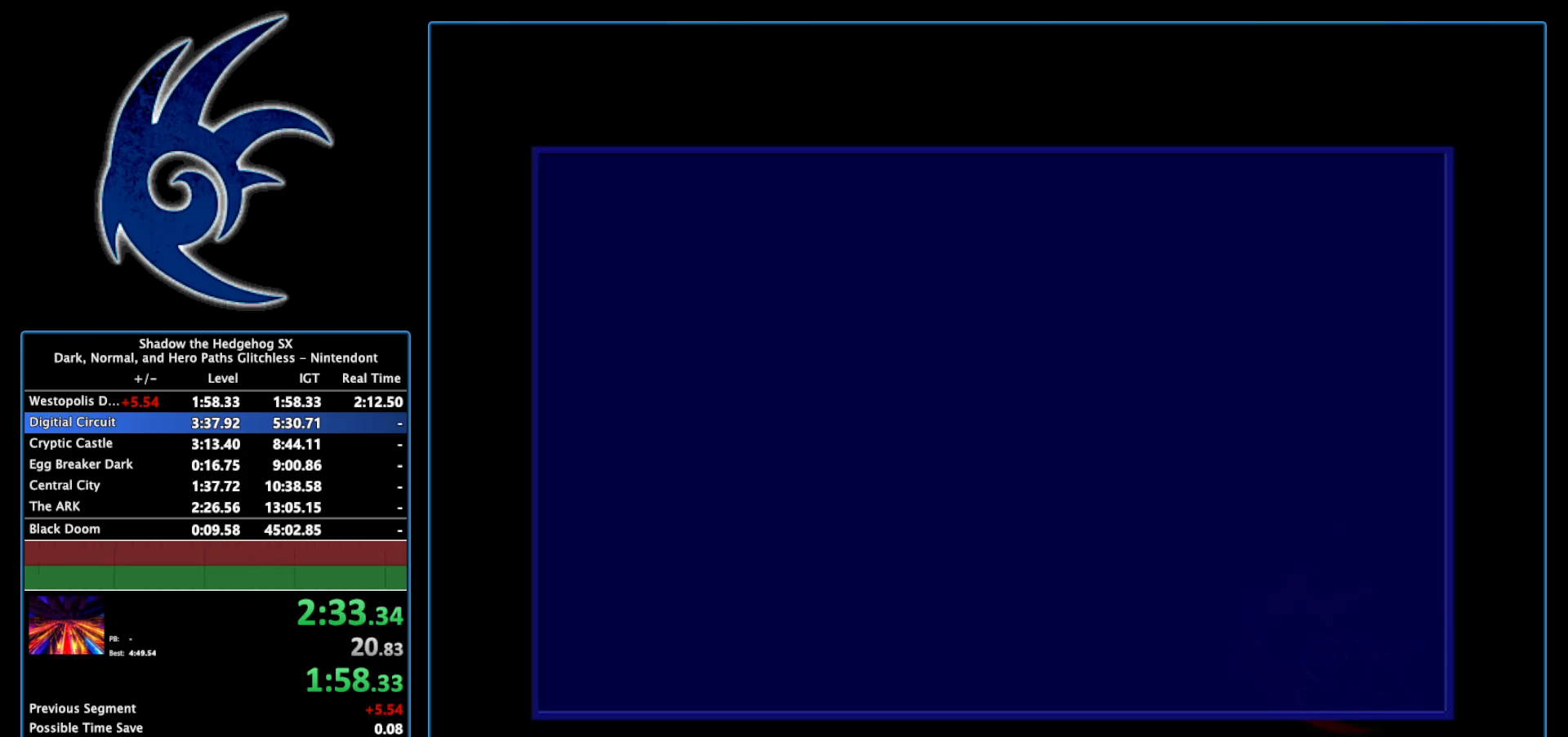
{"buttons": ["START"], "left_stick": "center", "right_stick": "center", "events": [[117, "START", "up"], [217, "START", "down"], [367, "START", "up"], [500, "START", "down"]]}
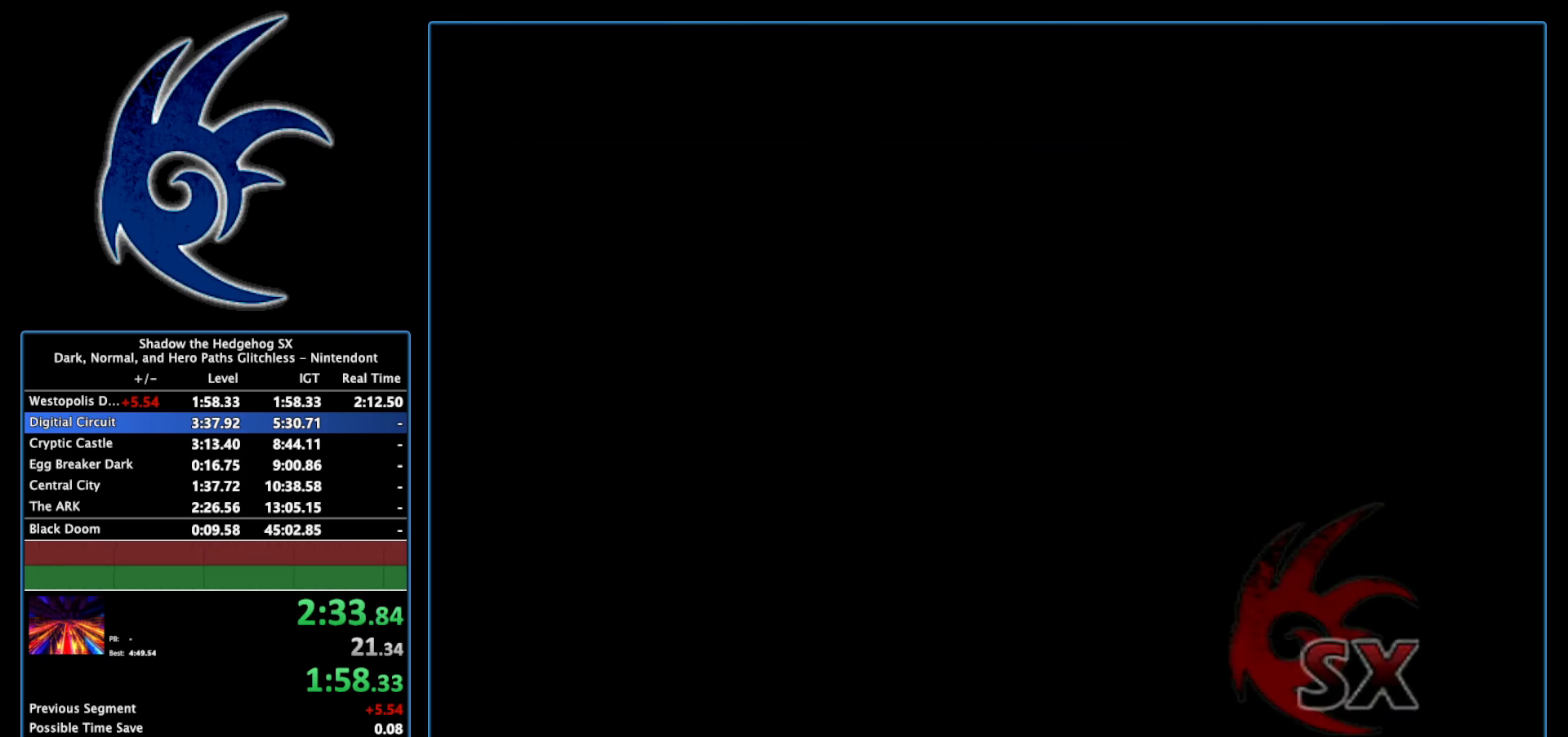
{"buttons": ["START"], "left_stick": "center", "right_stick": "center", "events": [[150, "START", "up"], [233, "START", "down"], [400, "START", "up"], [467, "START", "down"]]}
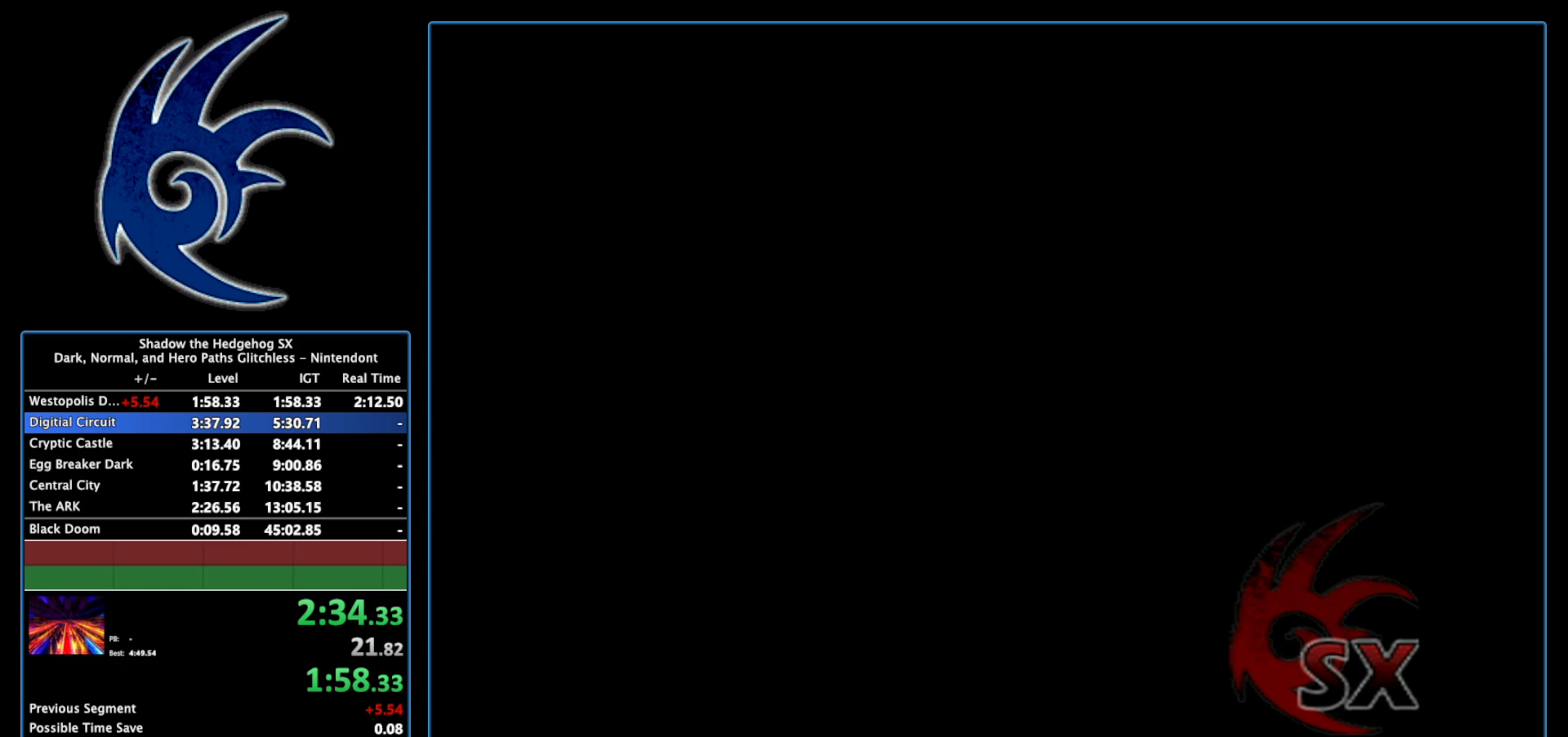
{"buttons": [], "left_stick": "center", "right_stick": "center", "events": [[450, "START", "up"]]}
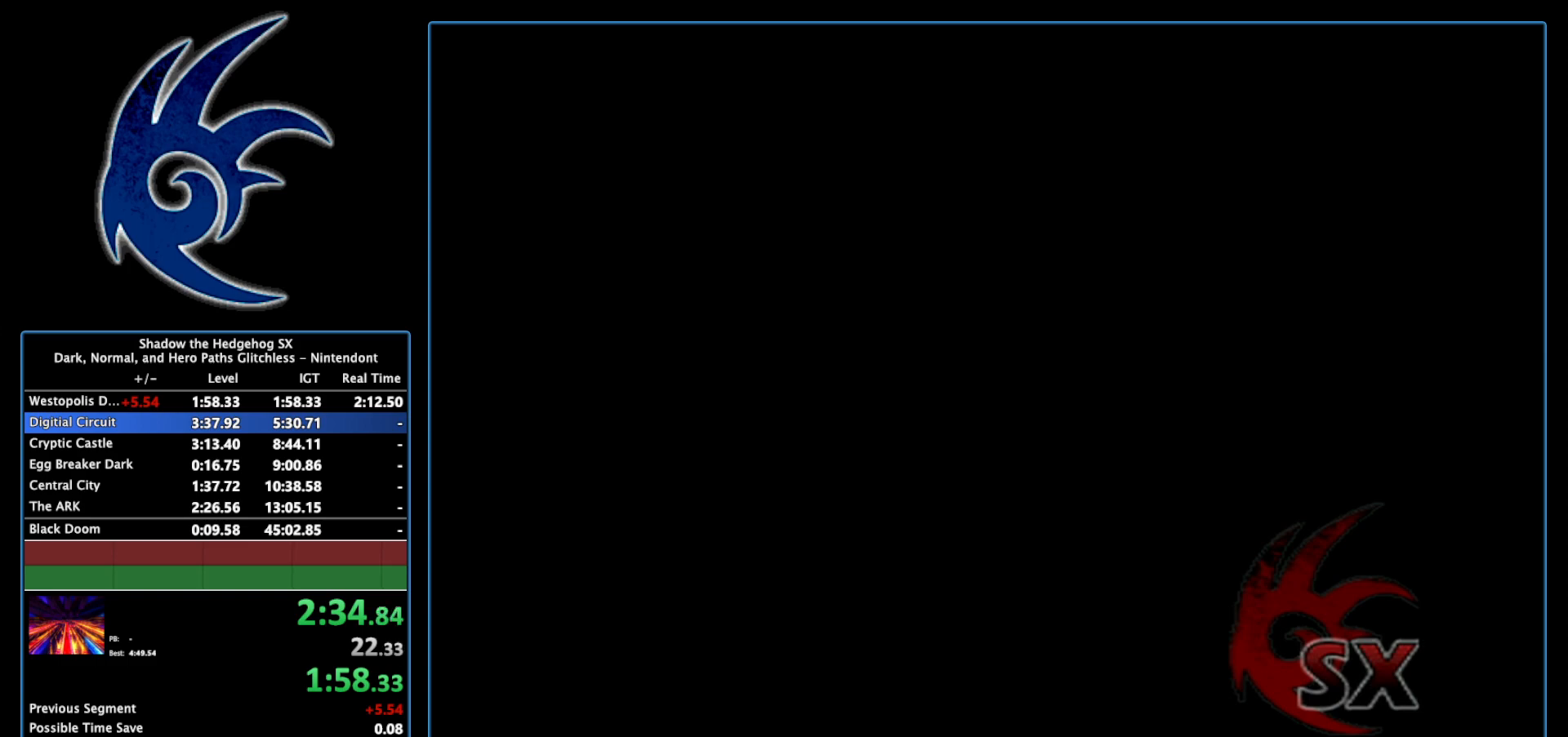
{"buttons": ["START"], "left_stick": "center", "right_stick": "center", "events": [[83, "START", "down"]]}
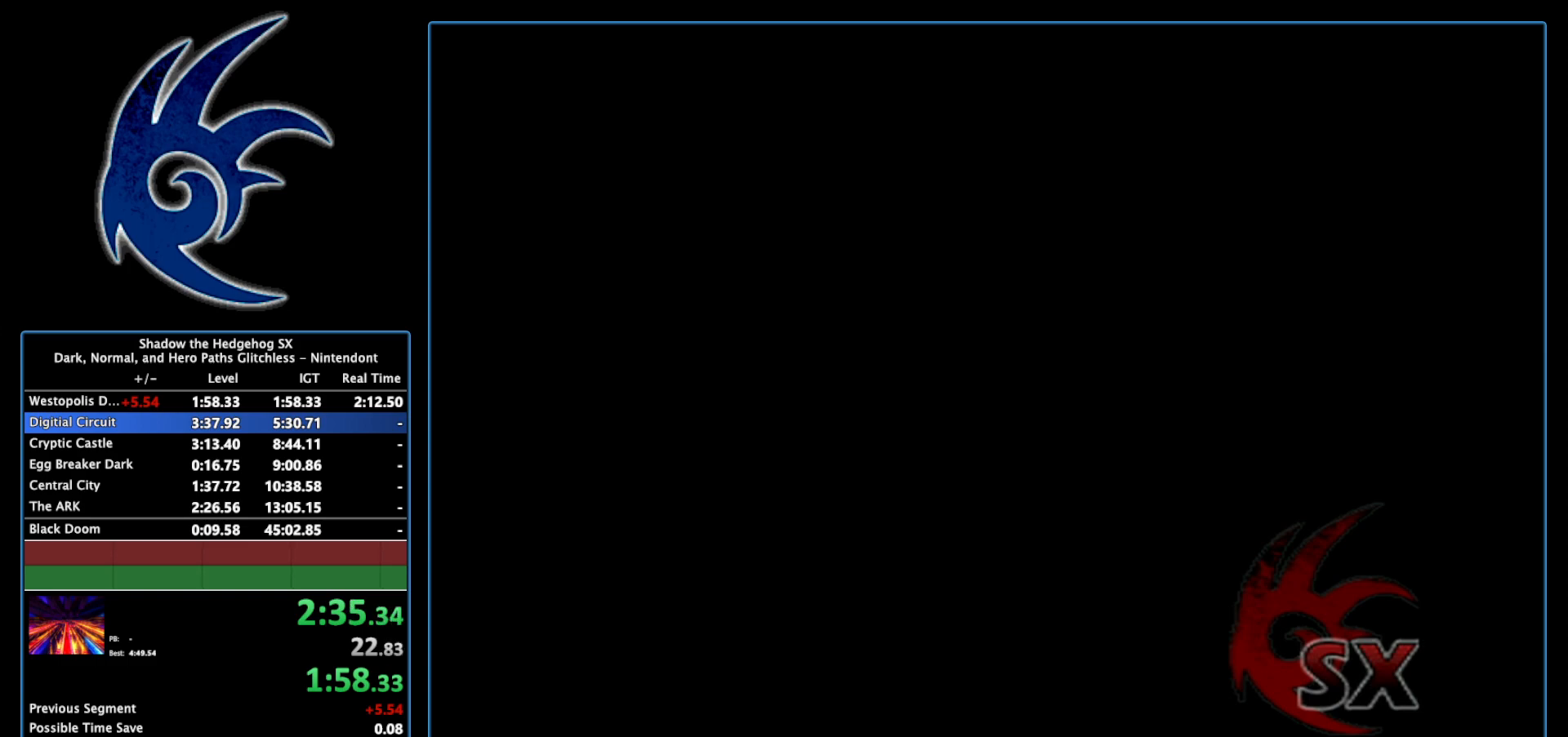
{"buttons": ["START"], "left_stick": "center", "right_stick": "center", "events": []}
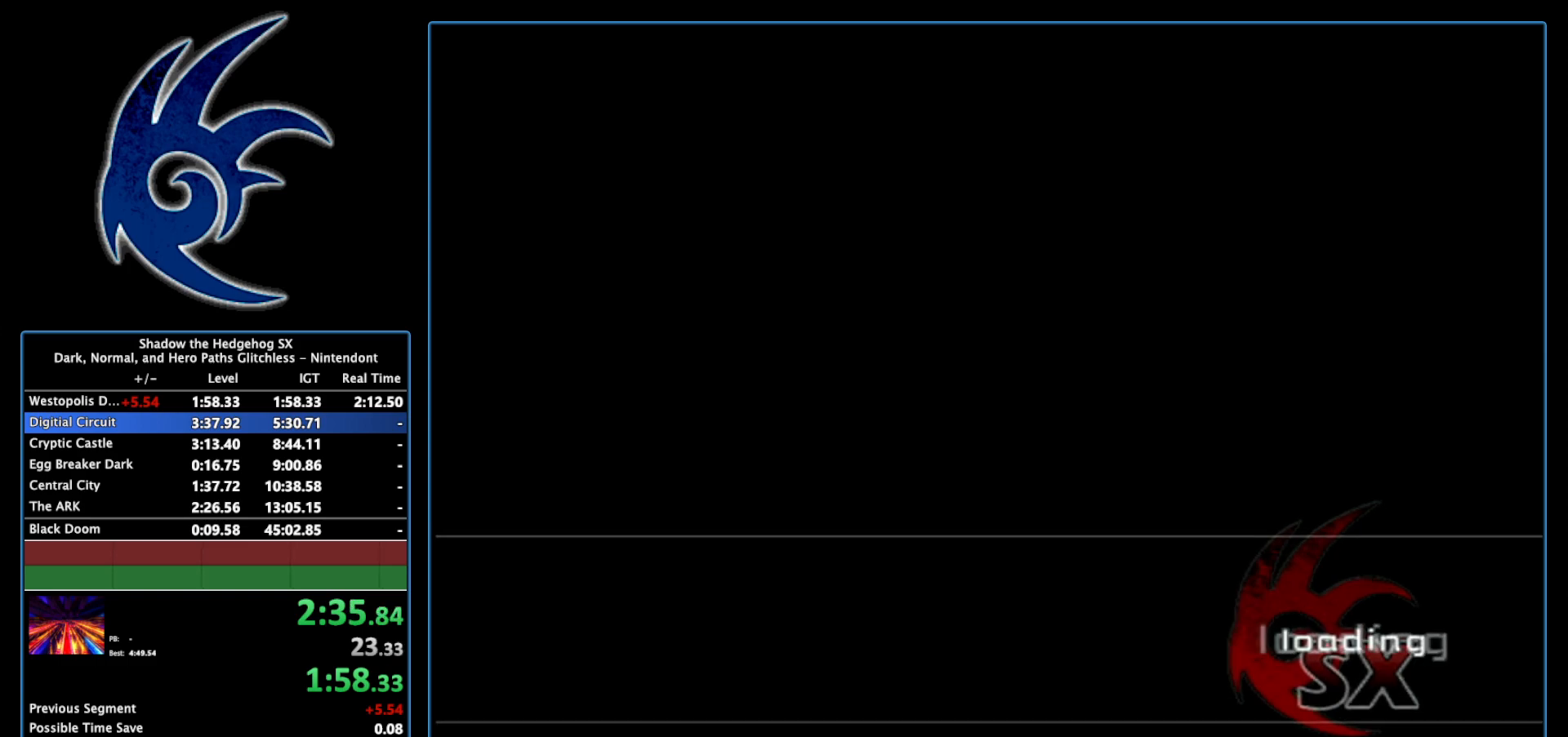
{"buttons": ["START"], "left_stick": "center", "right_stick": "center", "events": [[17, "START", "up"], [183, "START", "down"], [367, "START", "up"], [483, "START", "down"]]}
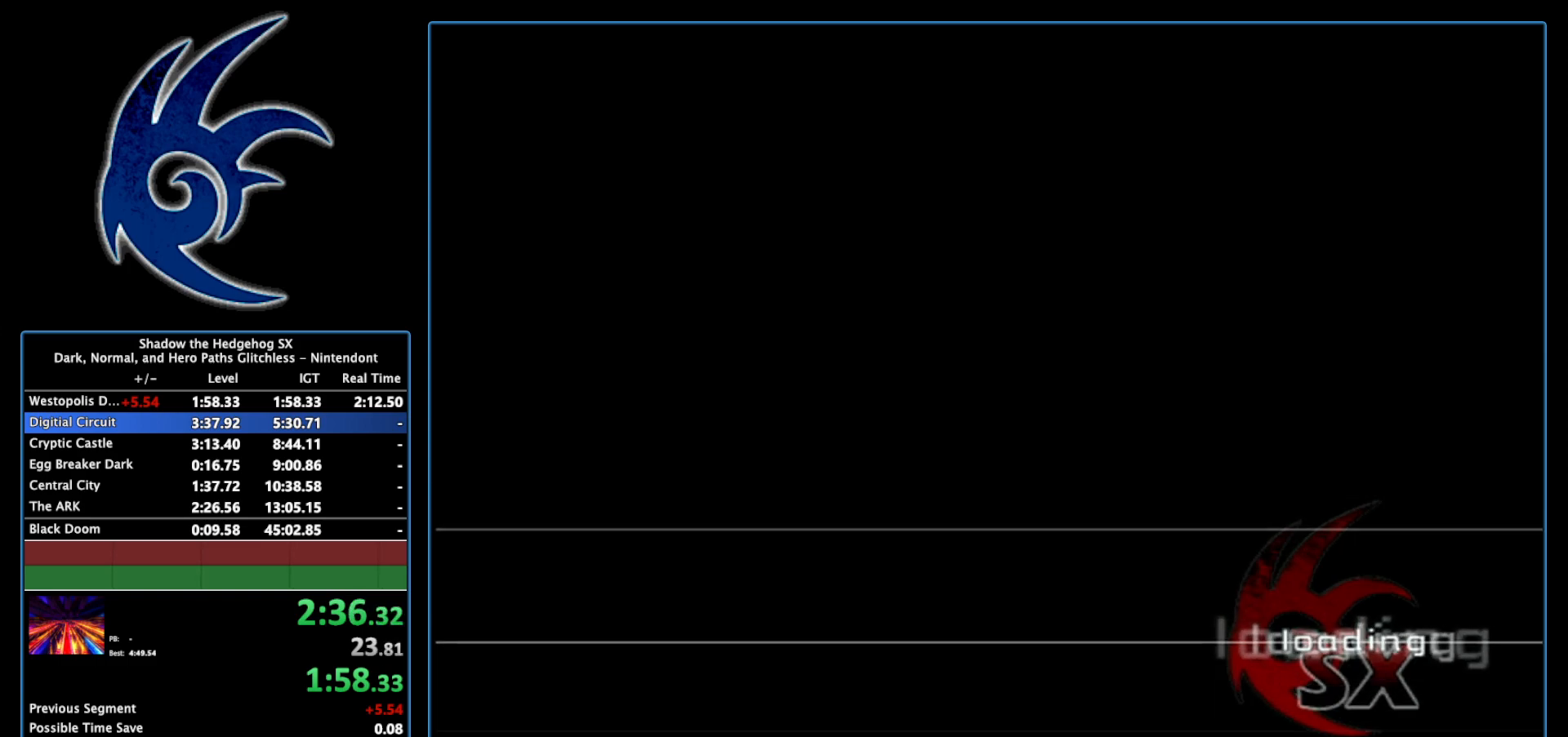
{"buttons": [], "left_stick": "center", "right_stick": "center", "events": [[183, "START", "up"], [267, "START", "down"], [450, "START", "up"]]}
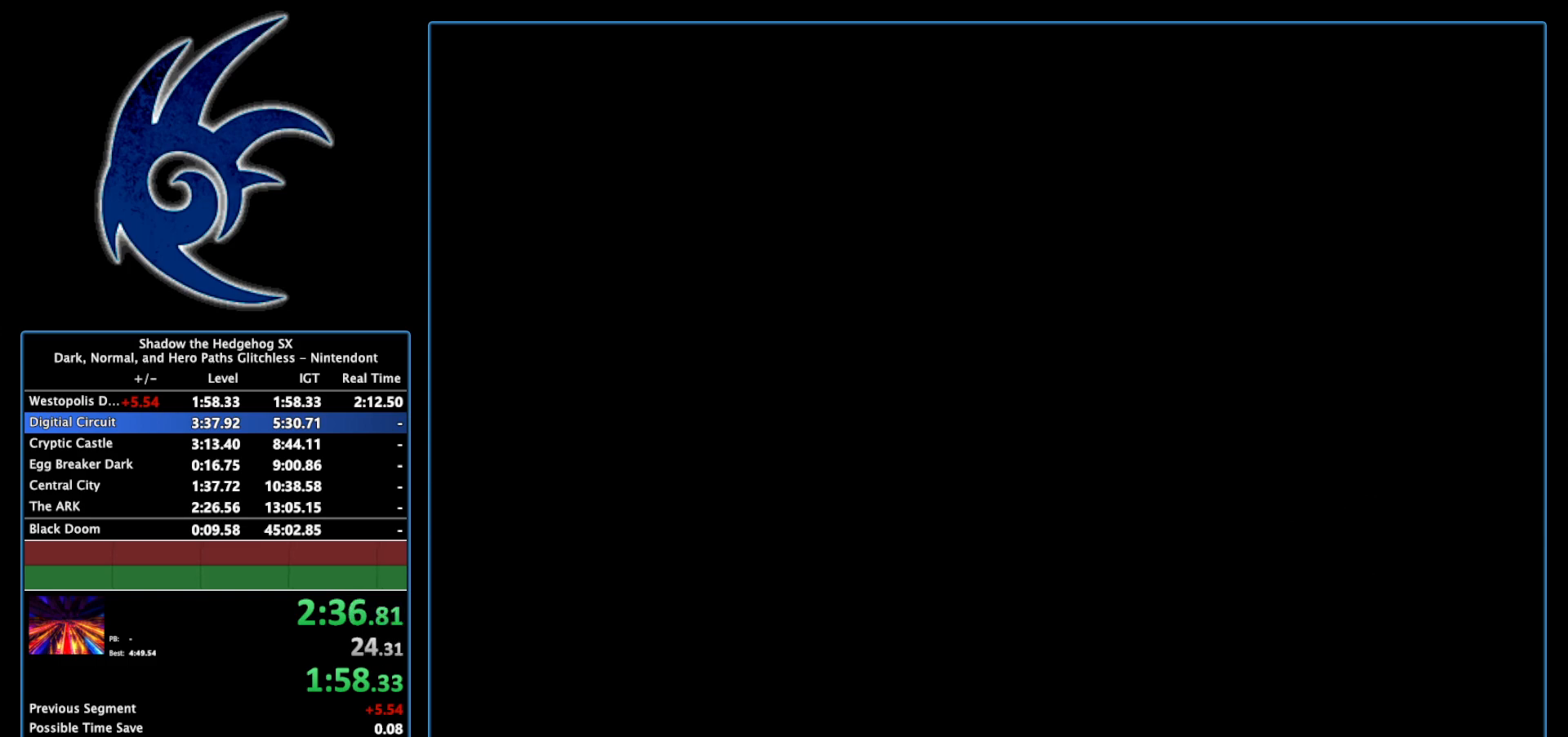
{"buttons": ["START"], "left_stick": "center", "right_stick": "center", "events": [[50, "START", "down"], [267, "START", "up"], [367, "START", "down"]]}
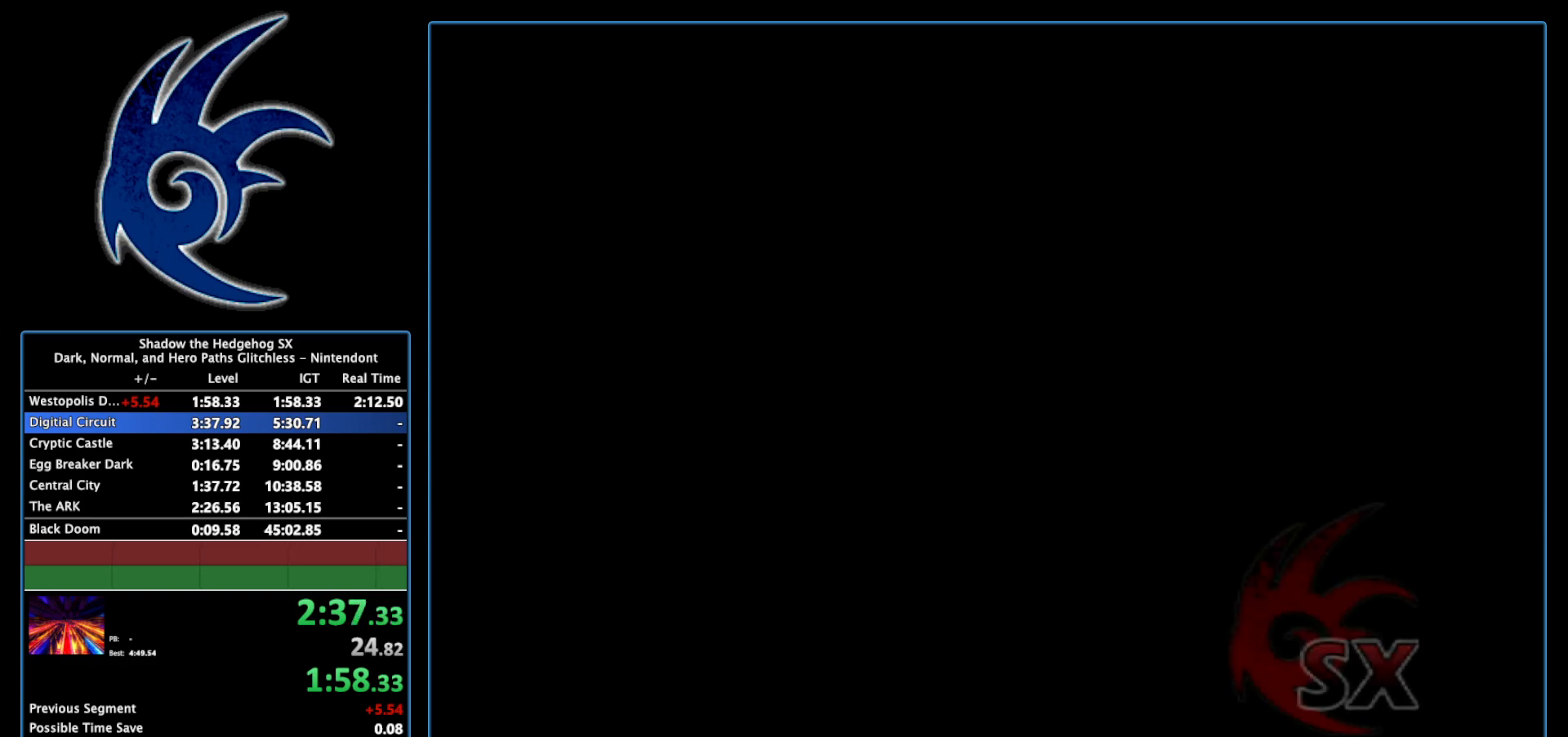
{"buttons": ["START"], "left_stick": "center", "right_stick": "center", "events": [[83, "START", "up"], [183, "START", "down"], [367, "START", "up"], [483, "START", "down"]]}
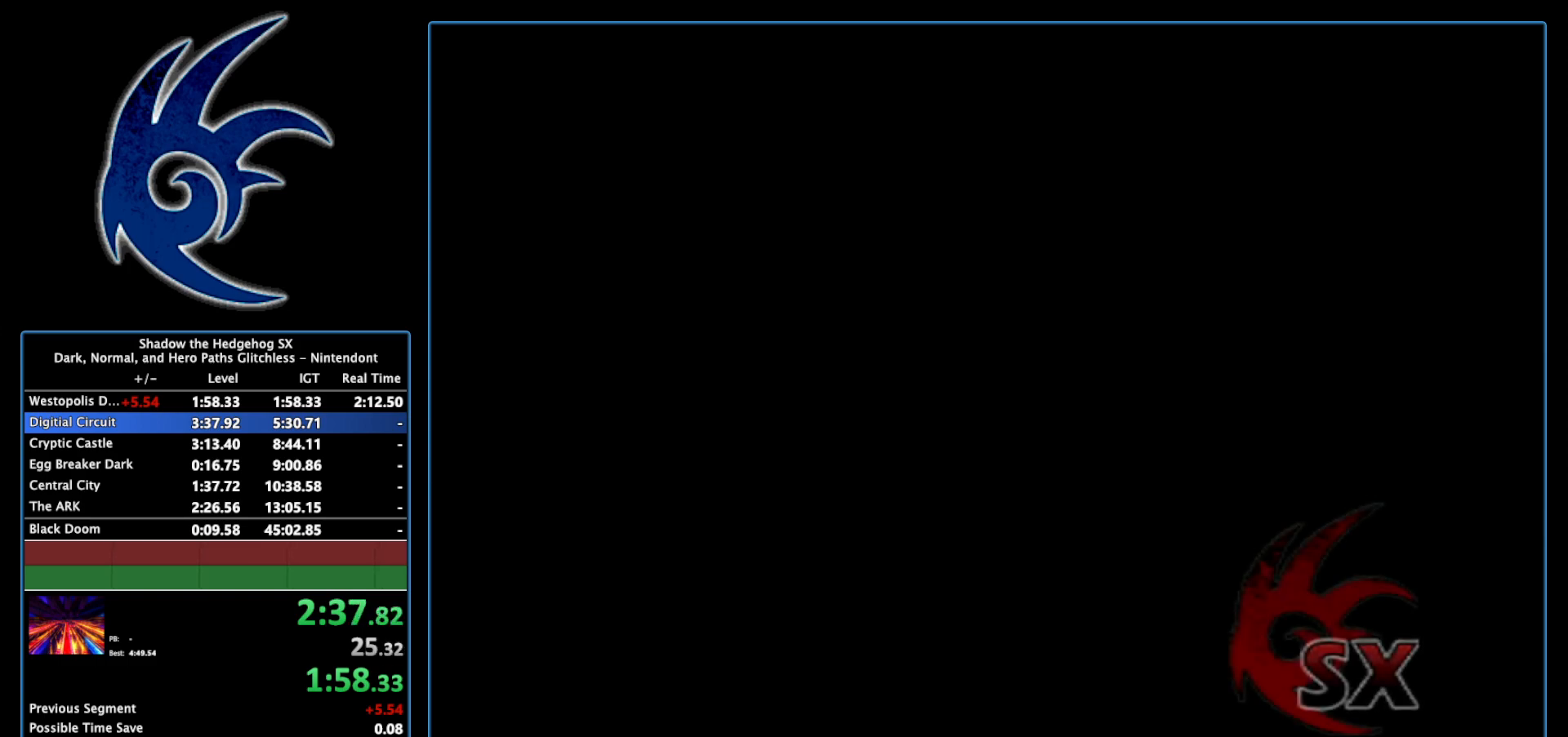
{"buttons": ["START"], "left_stick": "center", "right_stick": "center", "events": [[183, "START", "up"], [300, "START", "down"]]}
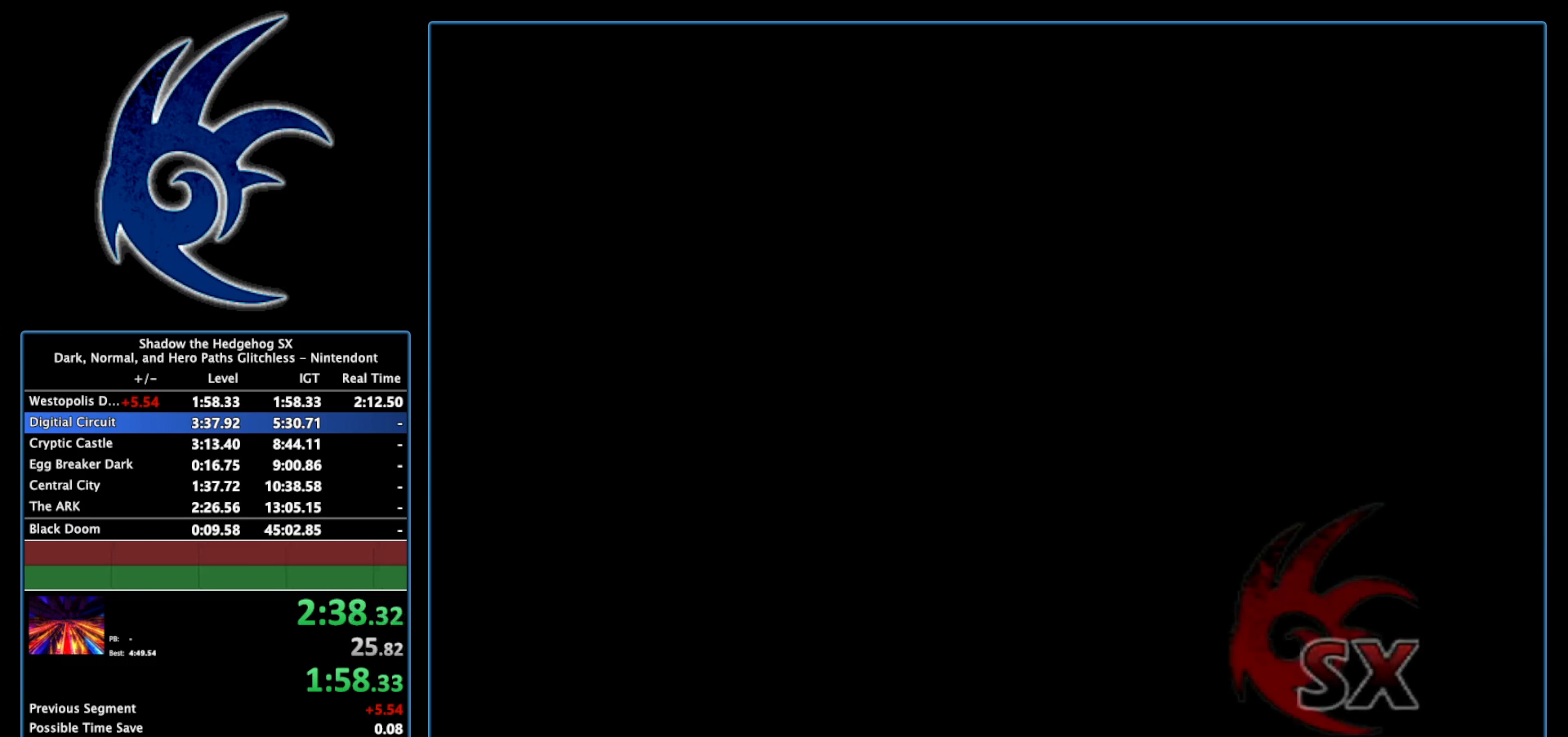
{"buttons": ["START"], "left_stick": "center", "right_stick": "center", "events": [[17, "START", "up"], [333, "START", "down"]]}
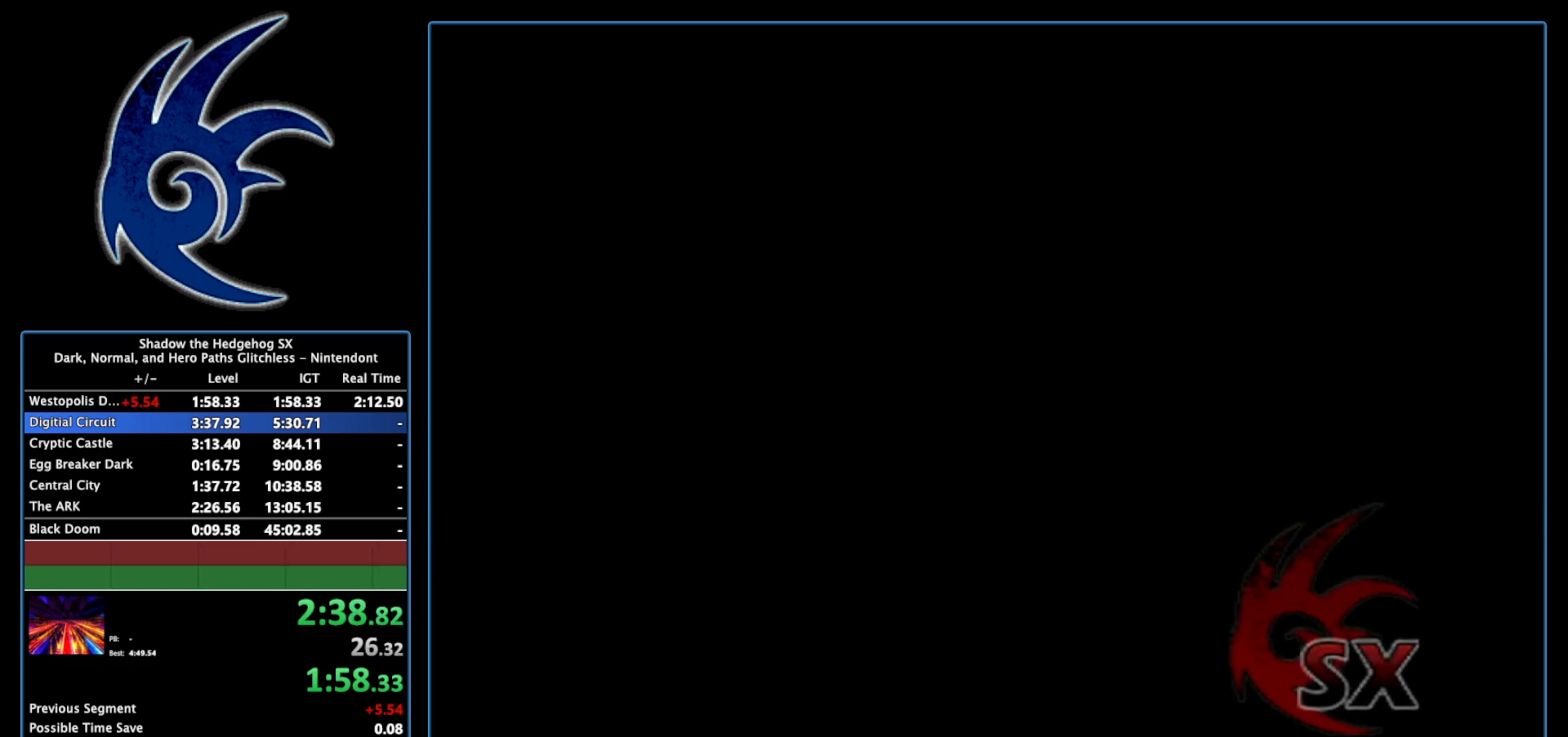
{"buttons": [], "left_stick": "center", "right_stick": "center", "events": [[17, "START", "up"], [200, "START", "down"], [433, "START", "up"]]}
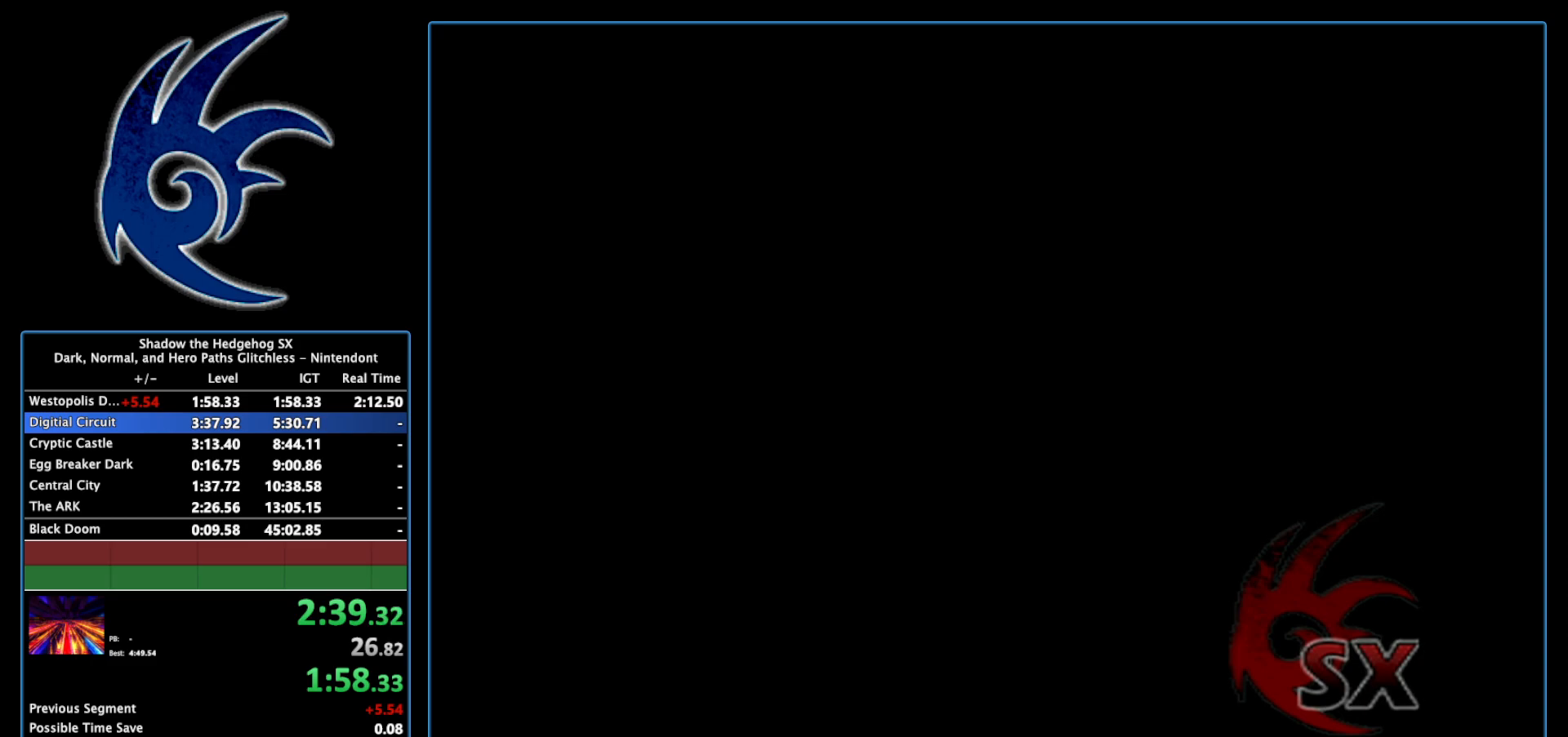
{"buttons": ["START"], "left_stick": "center", "right_stick": "center", "events": [[50, "START", "down"], [233, "START", "up"], [367, "START", "down"]]}
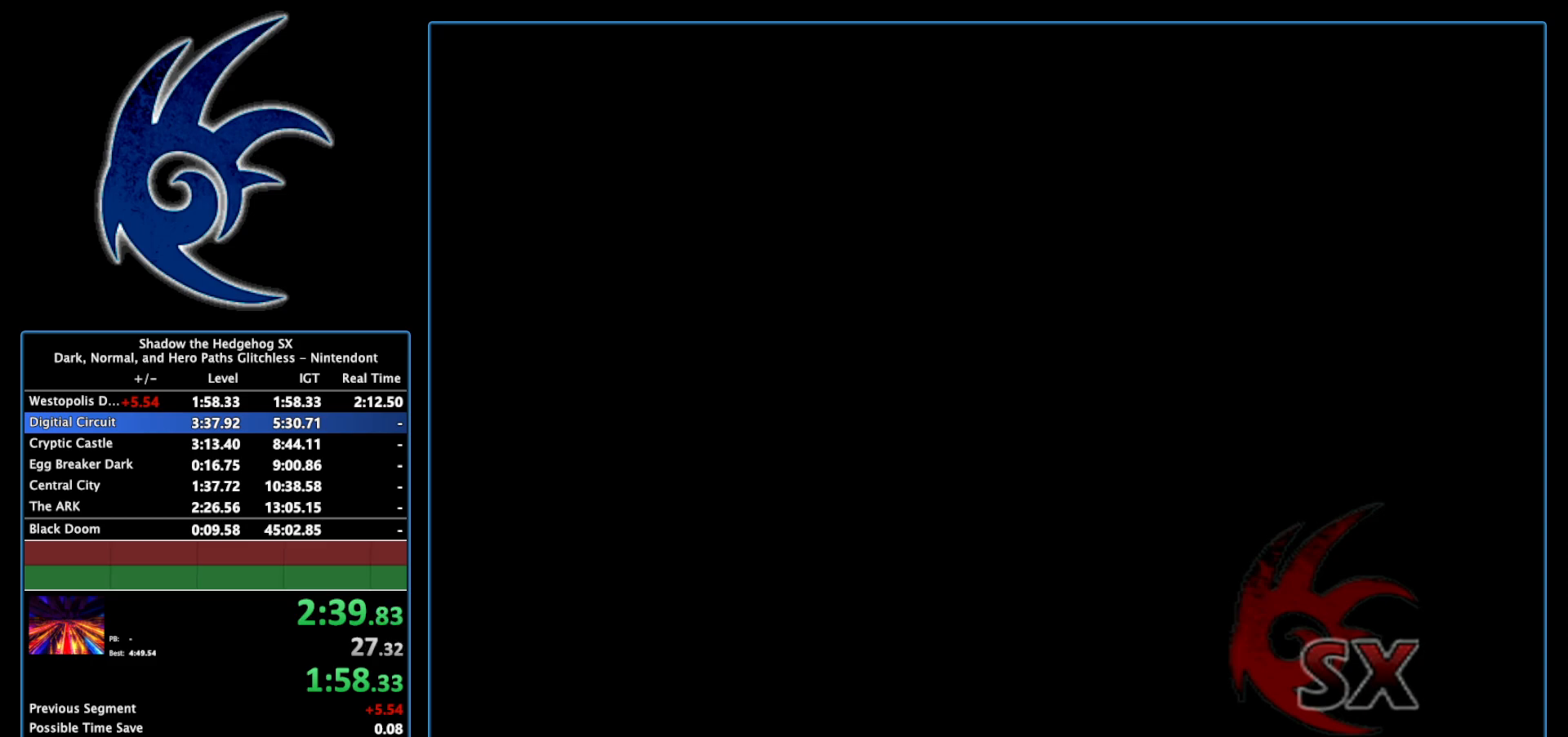
{"buttons": ["START"], "left_stick": "center", "right_stick": "center", "events": [[50, "START", "up"], [150, "START", "down"], [367, "START", "up"], [450, "START", "down"]]}
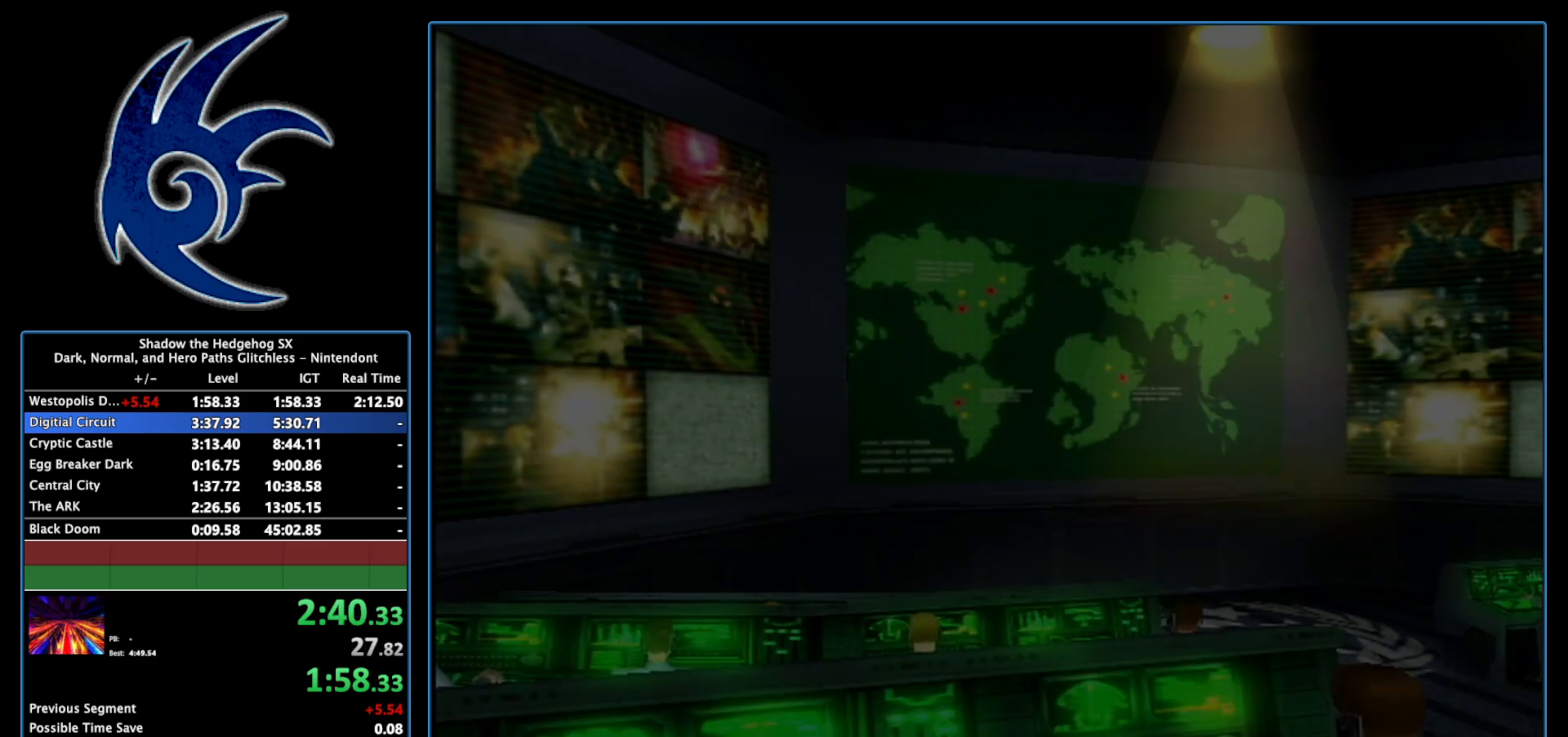
{"buttons": [], "left_stick": "center", "right_stick": "center", "events": [[117, "START", "up"], [267, "START", "down"], [433, "START", "up"]]}
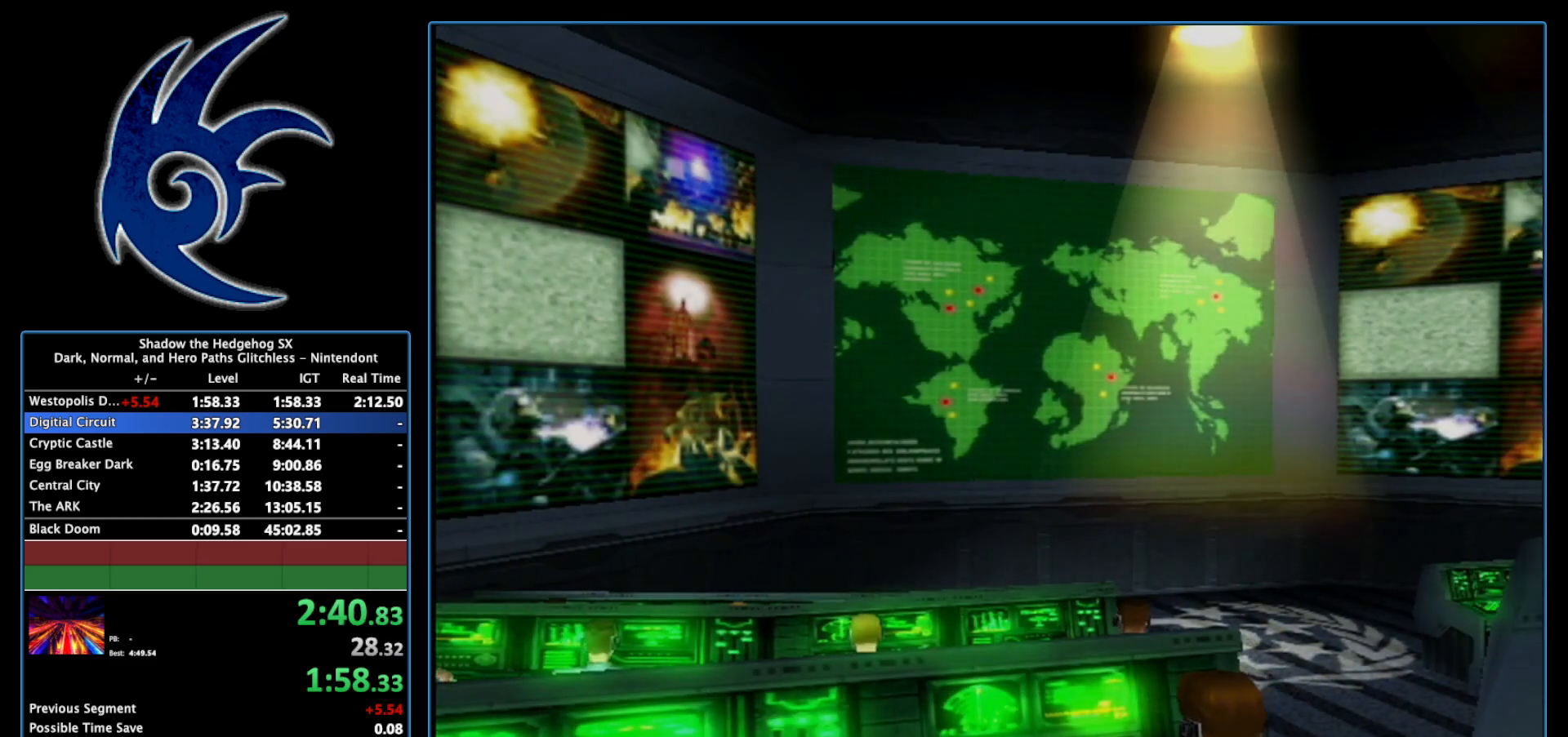
{"buttons": [], "left_stick": "center", "right_stick": "center", "events": [[17, "START", "down"], [200, "START", "up"], [300, "START", "down"], [483, "START", "up"]]}